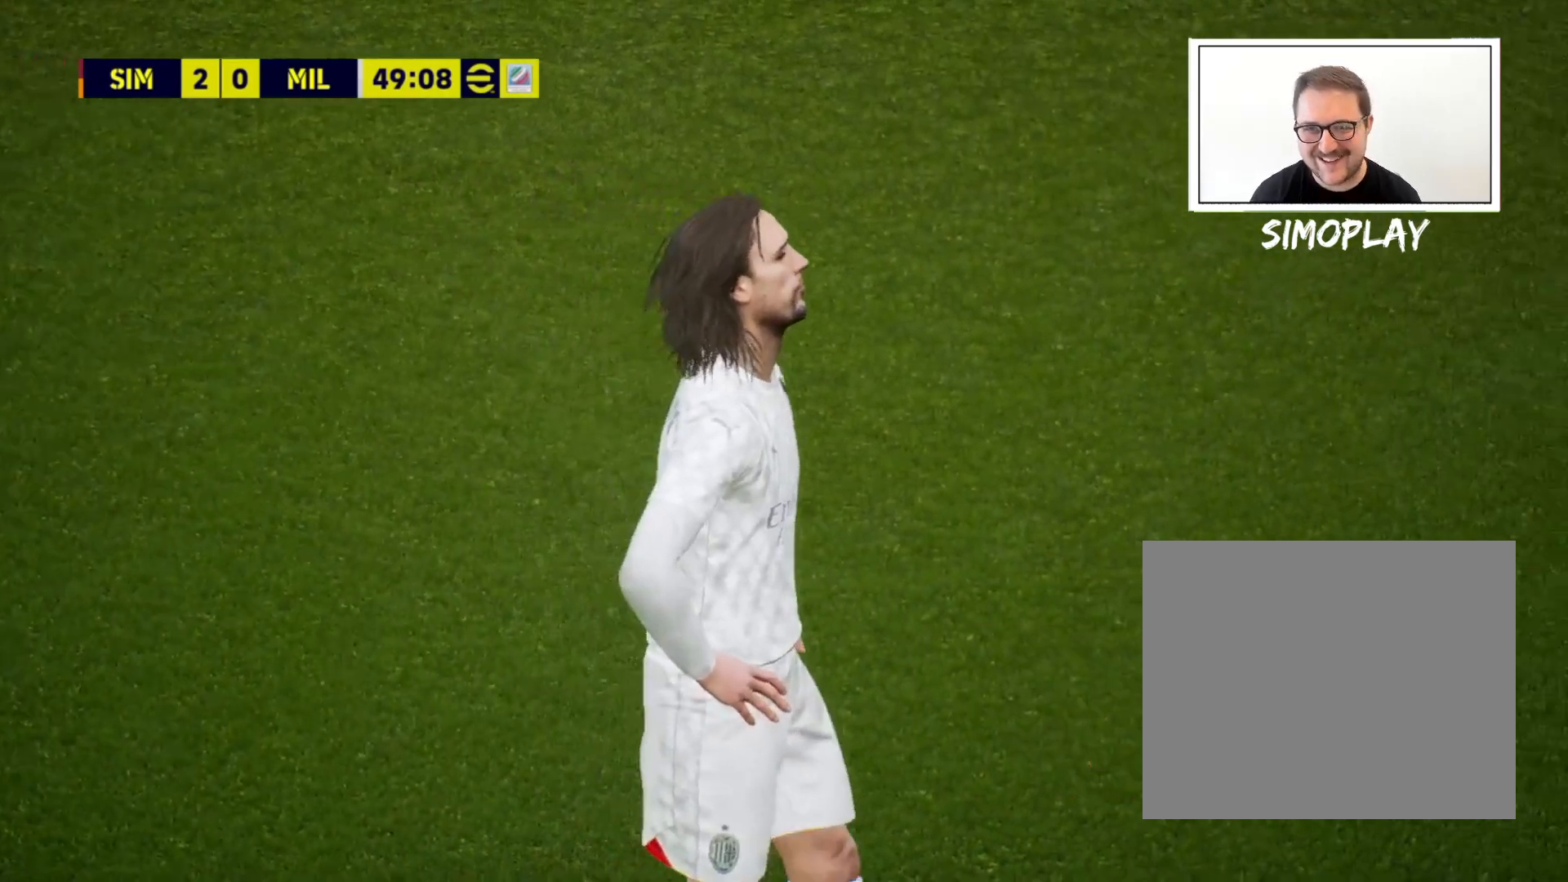
Gameplay with a controller (PlayStation layout); each line is a JSON object with the inputs held at the frame after it. "events" lists button and stick changes between this image and that frame as [ms after this image, input, new state], when the widget could be followed in between.
{"buttons": [], "left_stick": "center", "right_stick": "center", "events": [[120, "CROSS", "down"], [200, "CROSS", "up"]]}
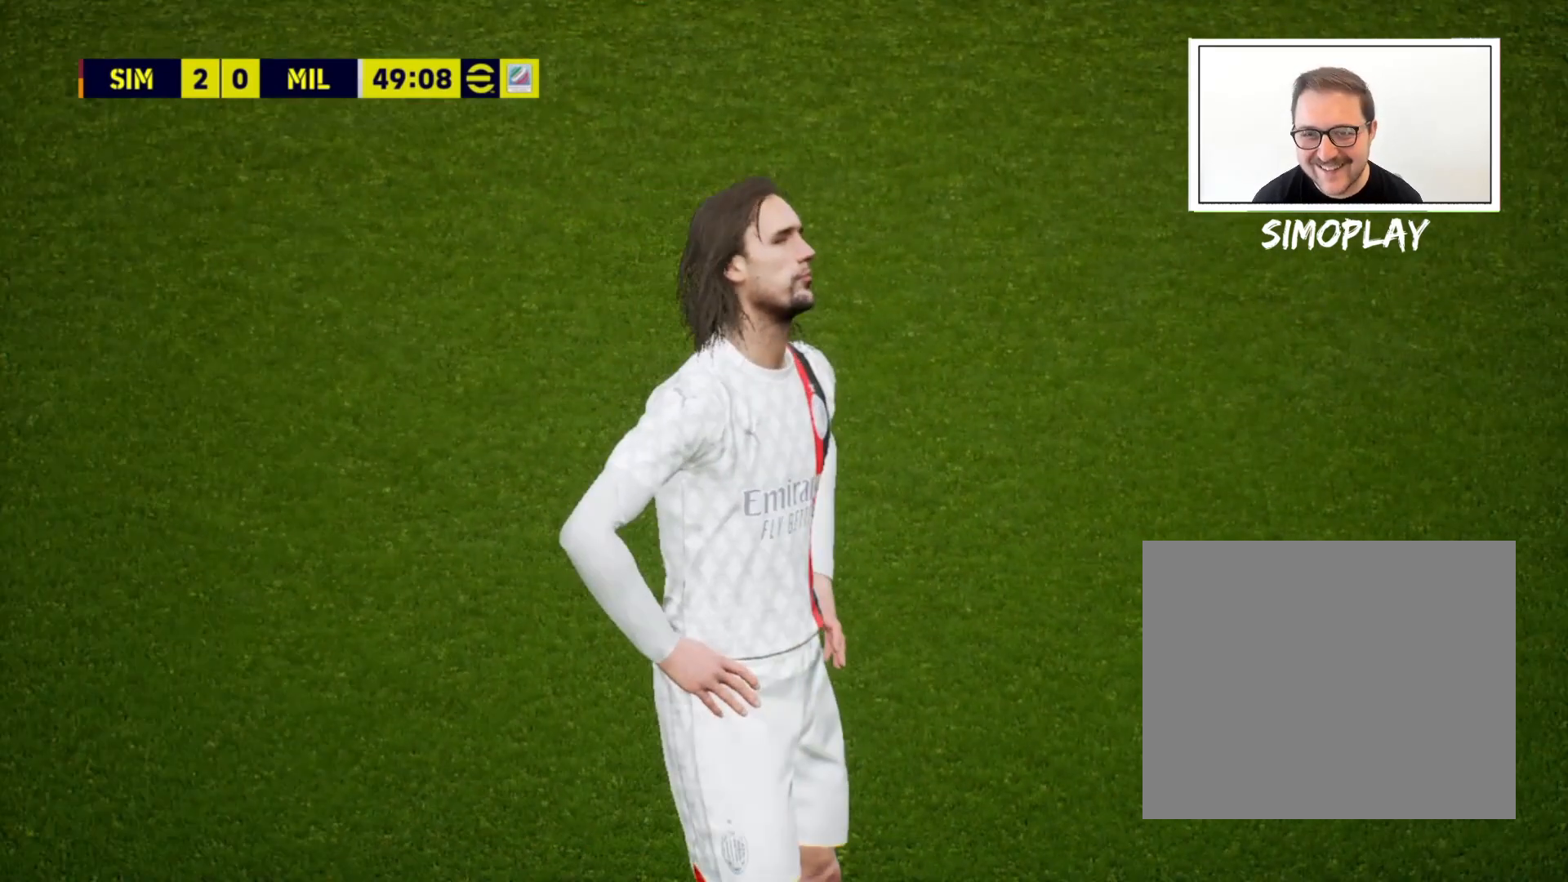
{"buttons": ["CROSS"], "left_stick": "center", "right_stick": "center", "events": [[240, "CROSS", "down"], [320, "CROSS", "up"], [400, "CROSS", "down"]]}
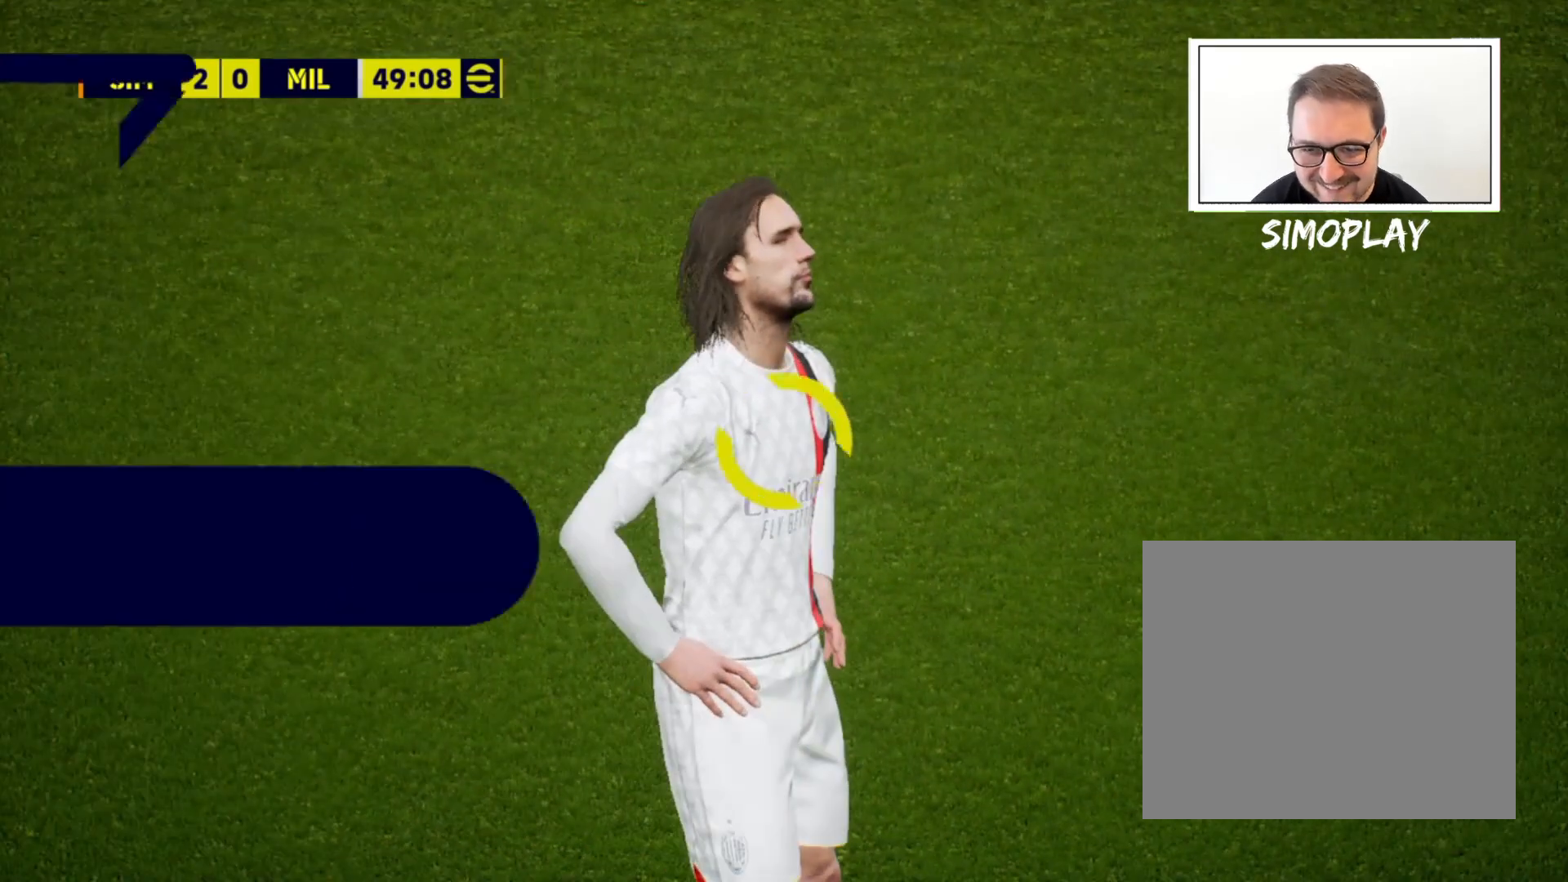
{"buttons": [], "left_stick": "center", "right_stick": "center", "events": [[40, "CROSS", "up"]]}
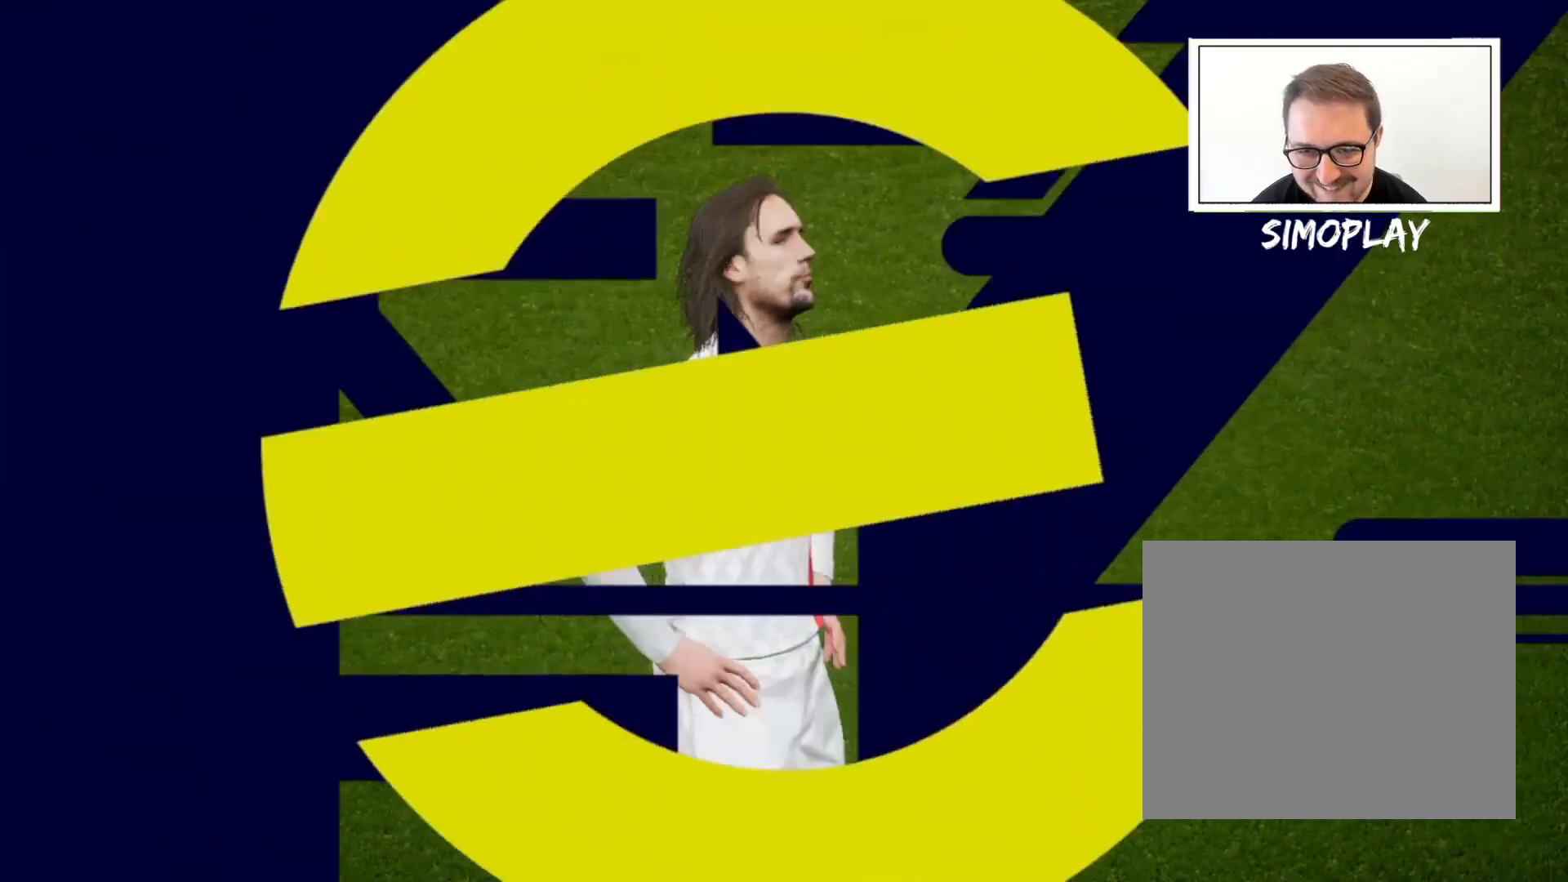
{"buttons": [], "left_stick": "center", "right_stick": "center", "events": []}
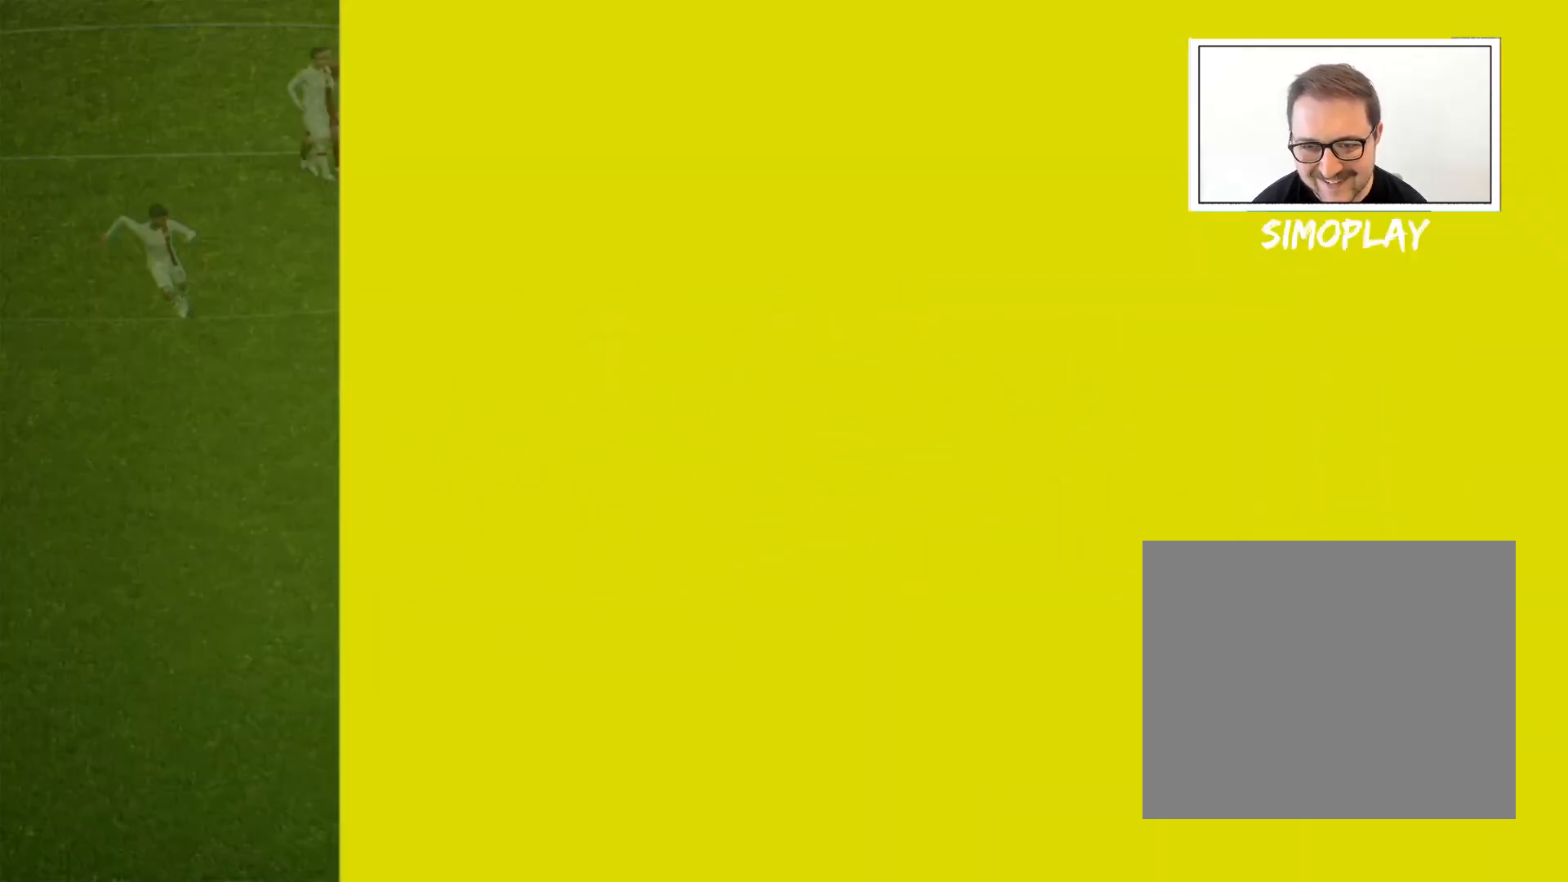
{"buttons": [], "left_stick": "center", "right_stick": "center", "events": []}
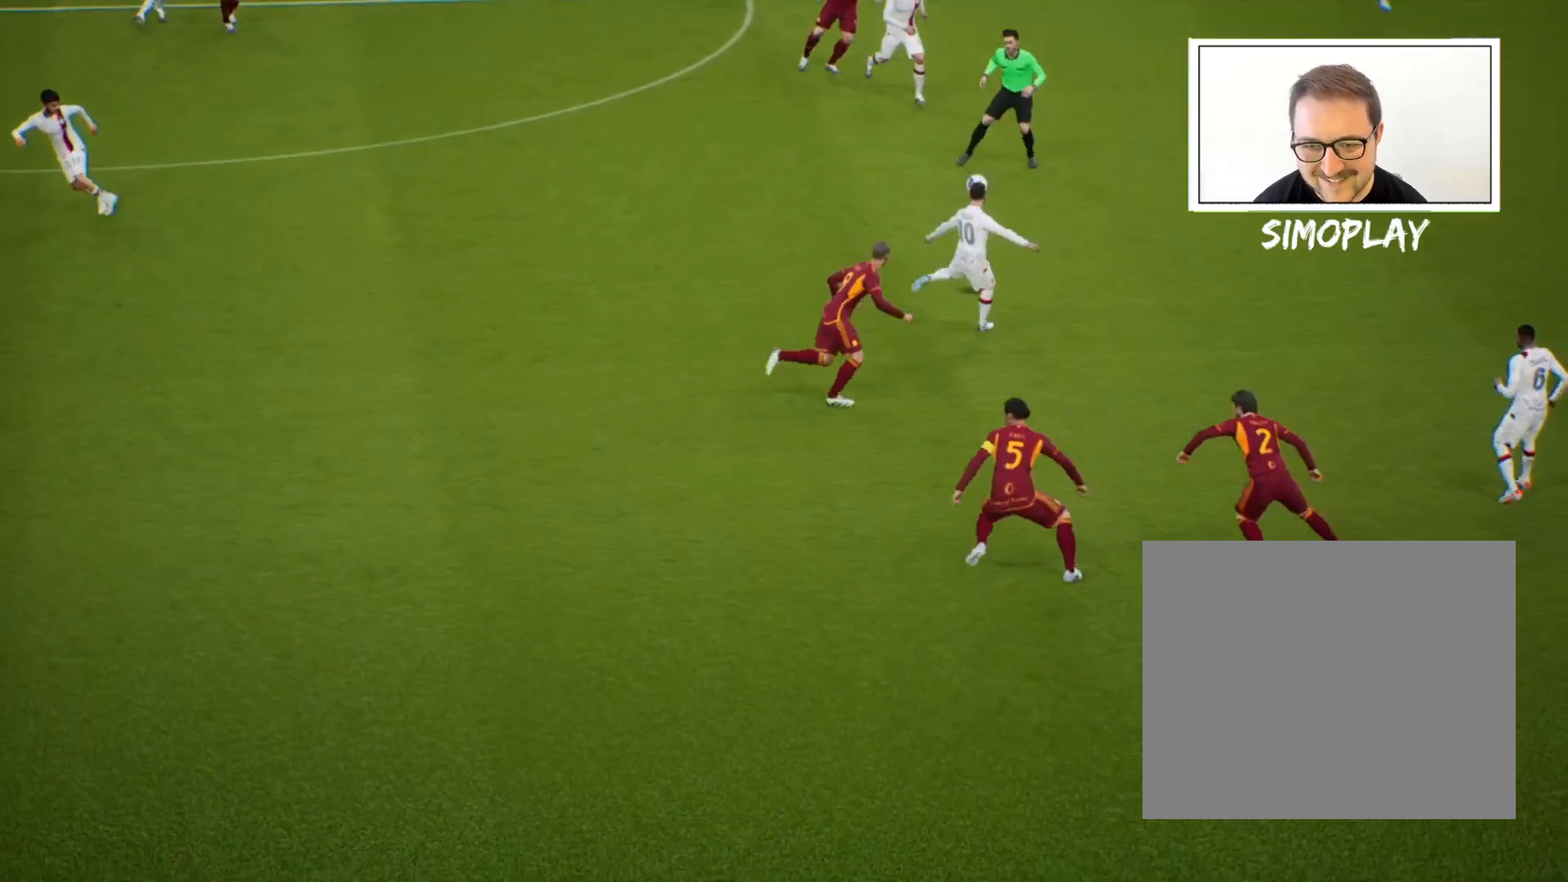
{"buttons": [], "left_stick": "center", "right_stick": "center", "events": []}
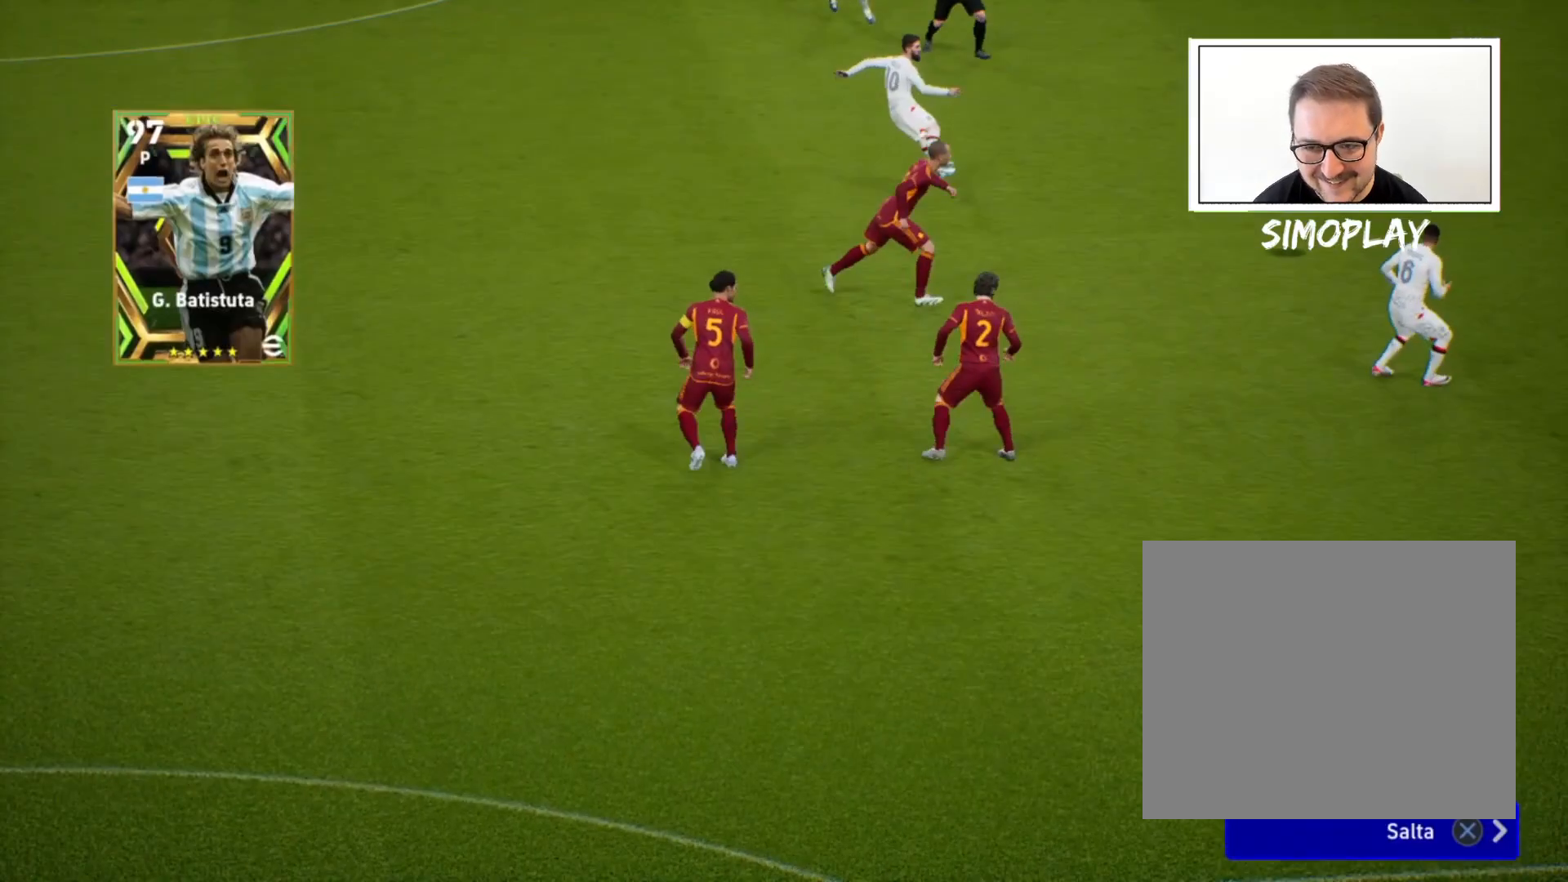
{"buttons": [], "left_stick": "center", "right_stick": "center", "events": [[80, "CROSS", "down"], [240, "CROSS", "up"], [320, "CROSS", "down"], [400, "CROSS", "up"]]}
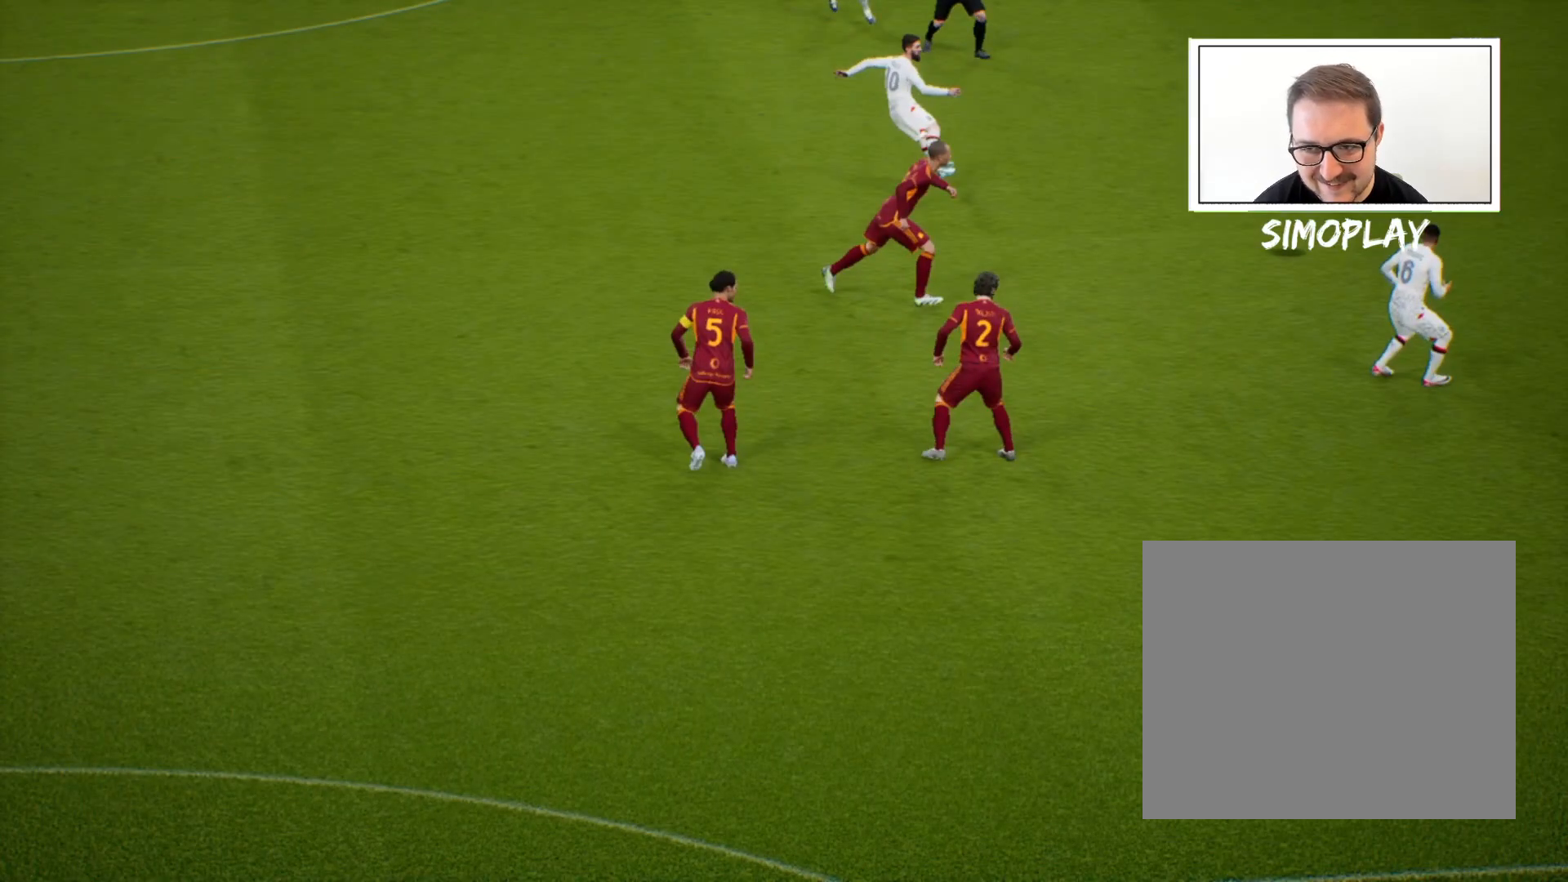
{"buttons": [], "left_stick": "center", "right_stick": "center", "events": [[40, "CROSS", "down"], [120, "CROSS", "up"]]}
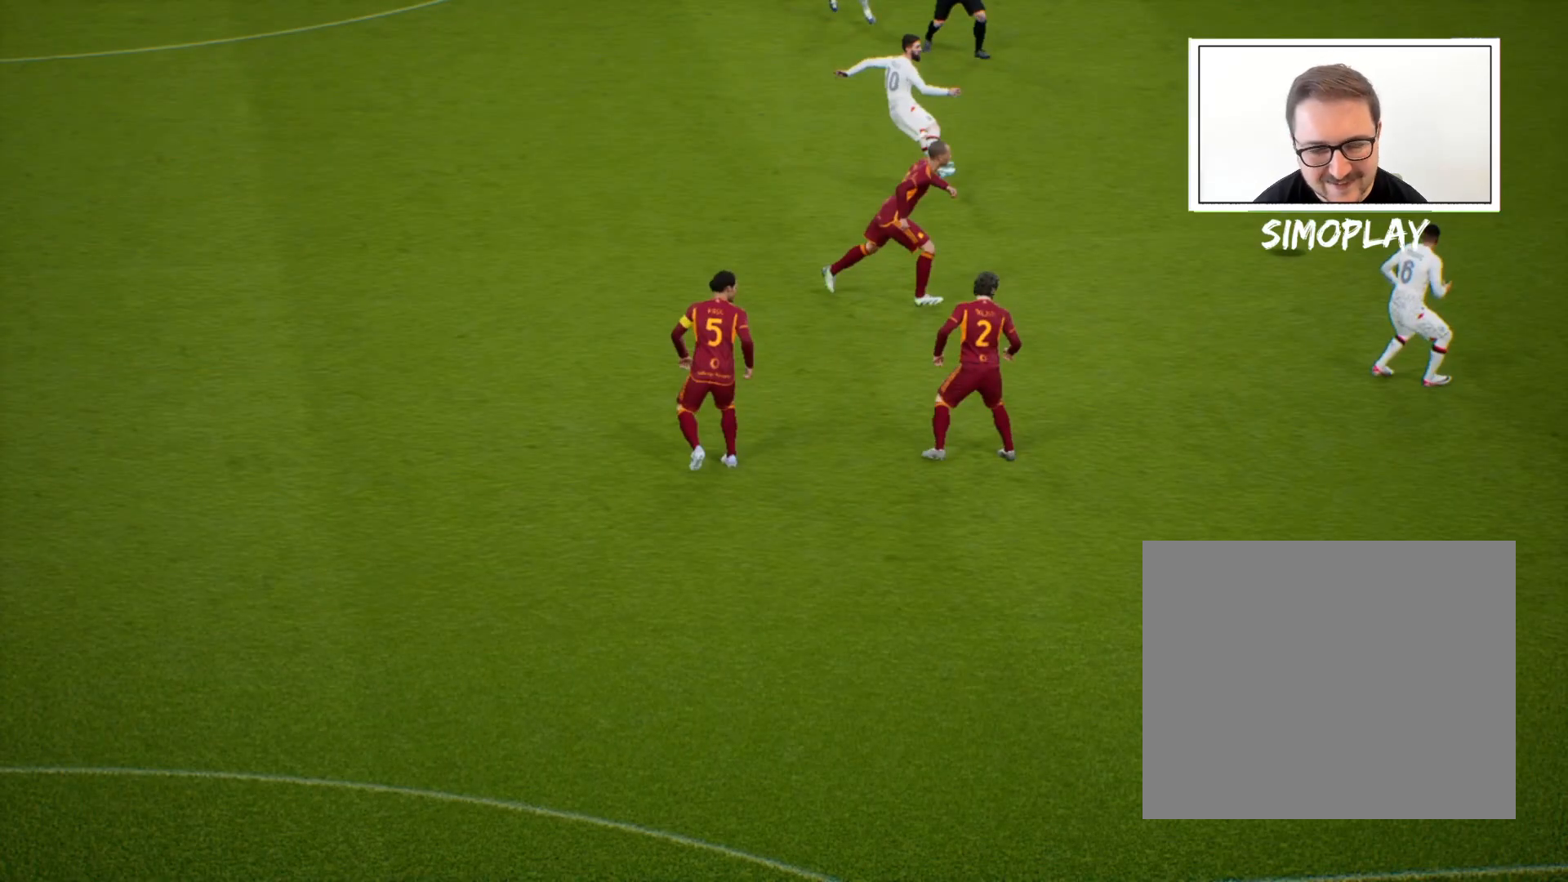
{"buttons": [], "left_stick": "center", "right_stick": "center", "events": []}
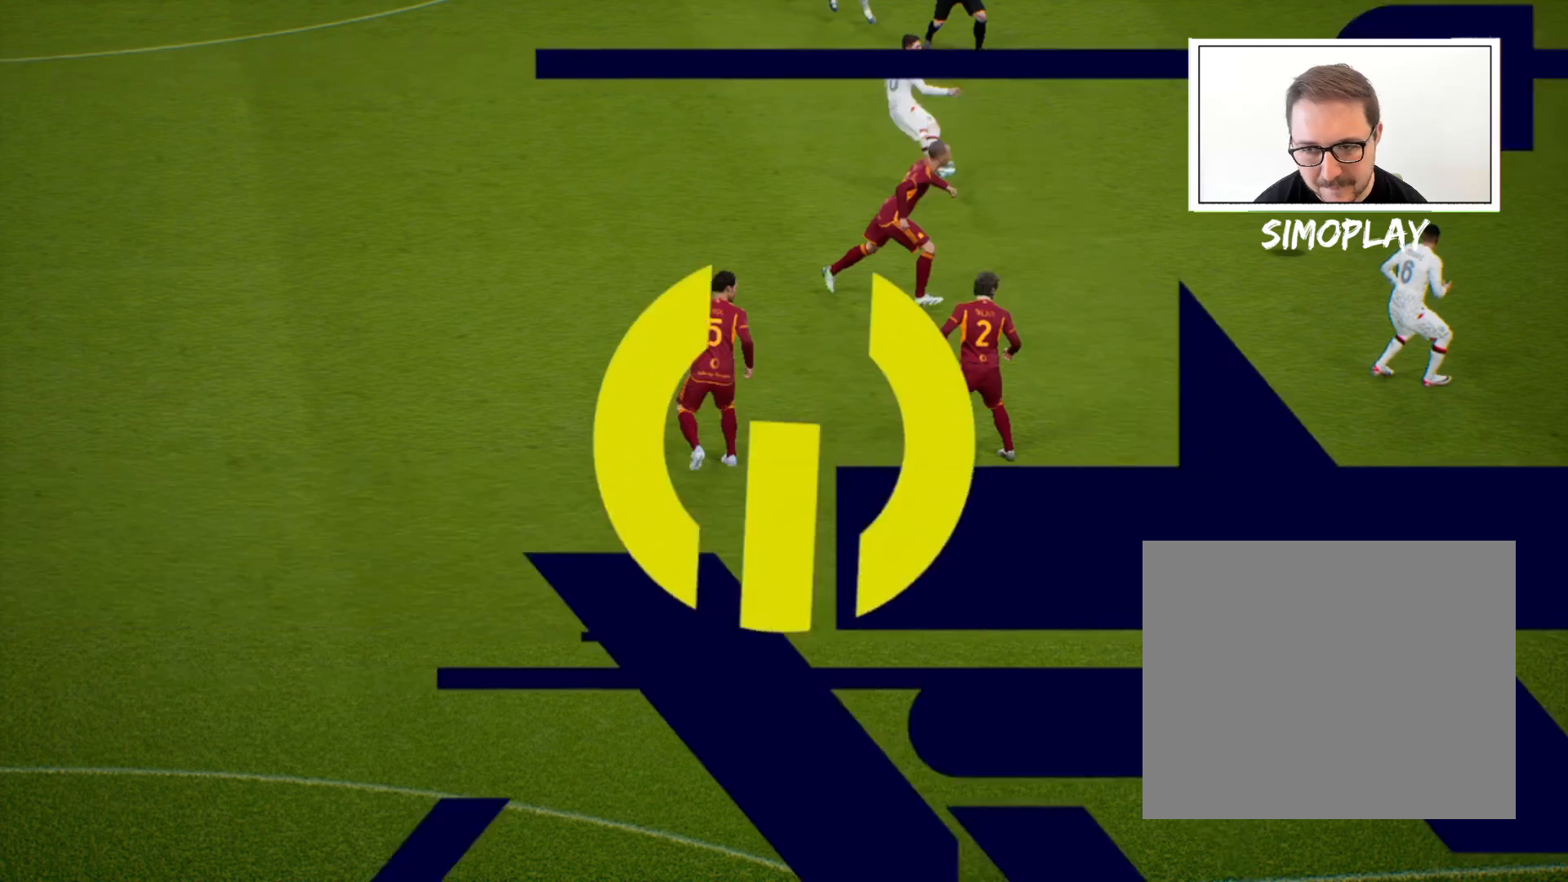
{"buttons": [], "left_stick": "center", "right_stick": "center", "events": []}
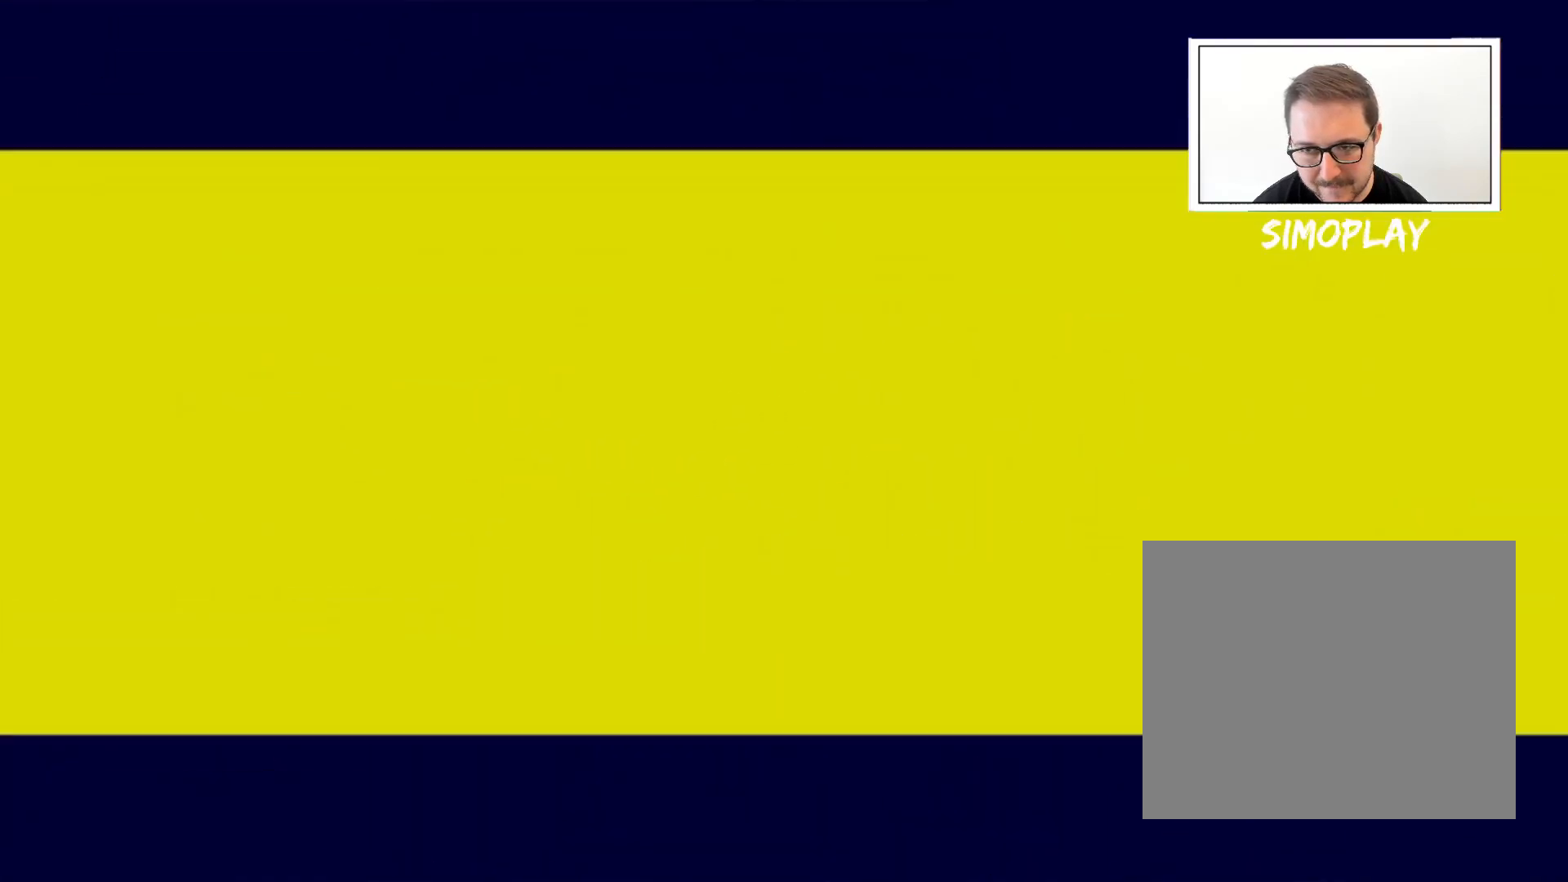
{"buttons": [], "left_stick": "center", "right_stick": "center", "events": []}
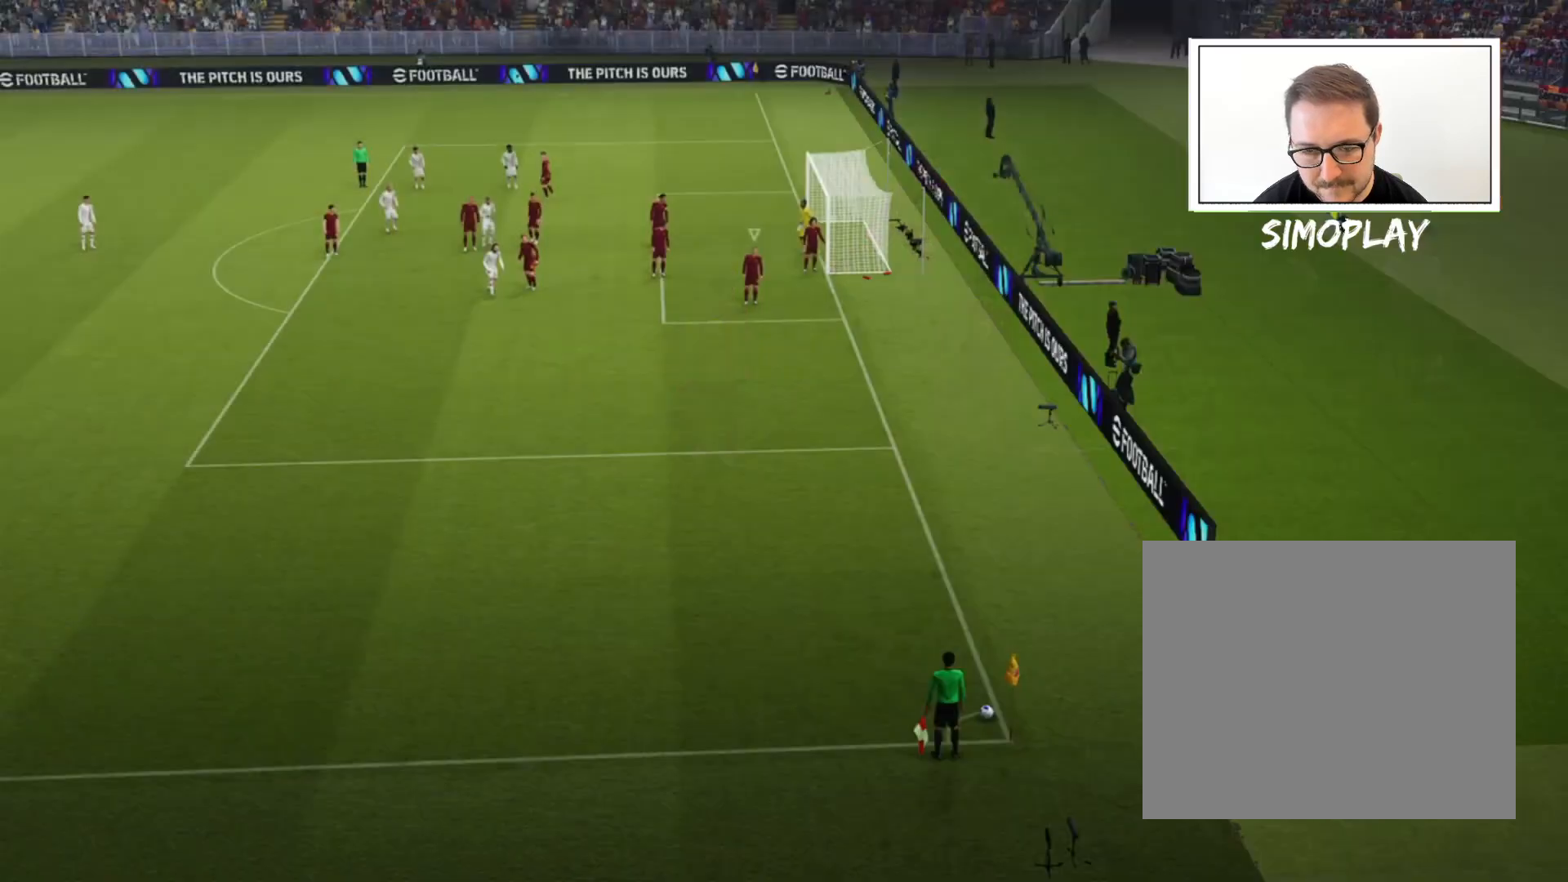
{"buttons": [], "left_stick": "center", "right_stick": "center", "events": []}
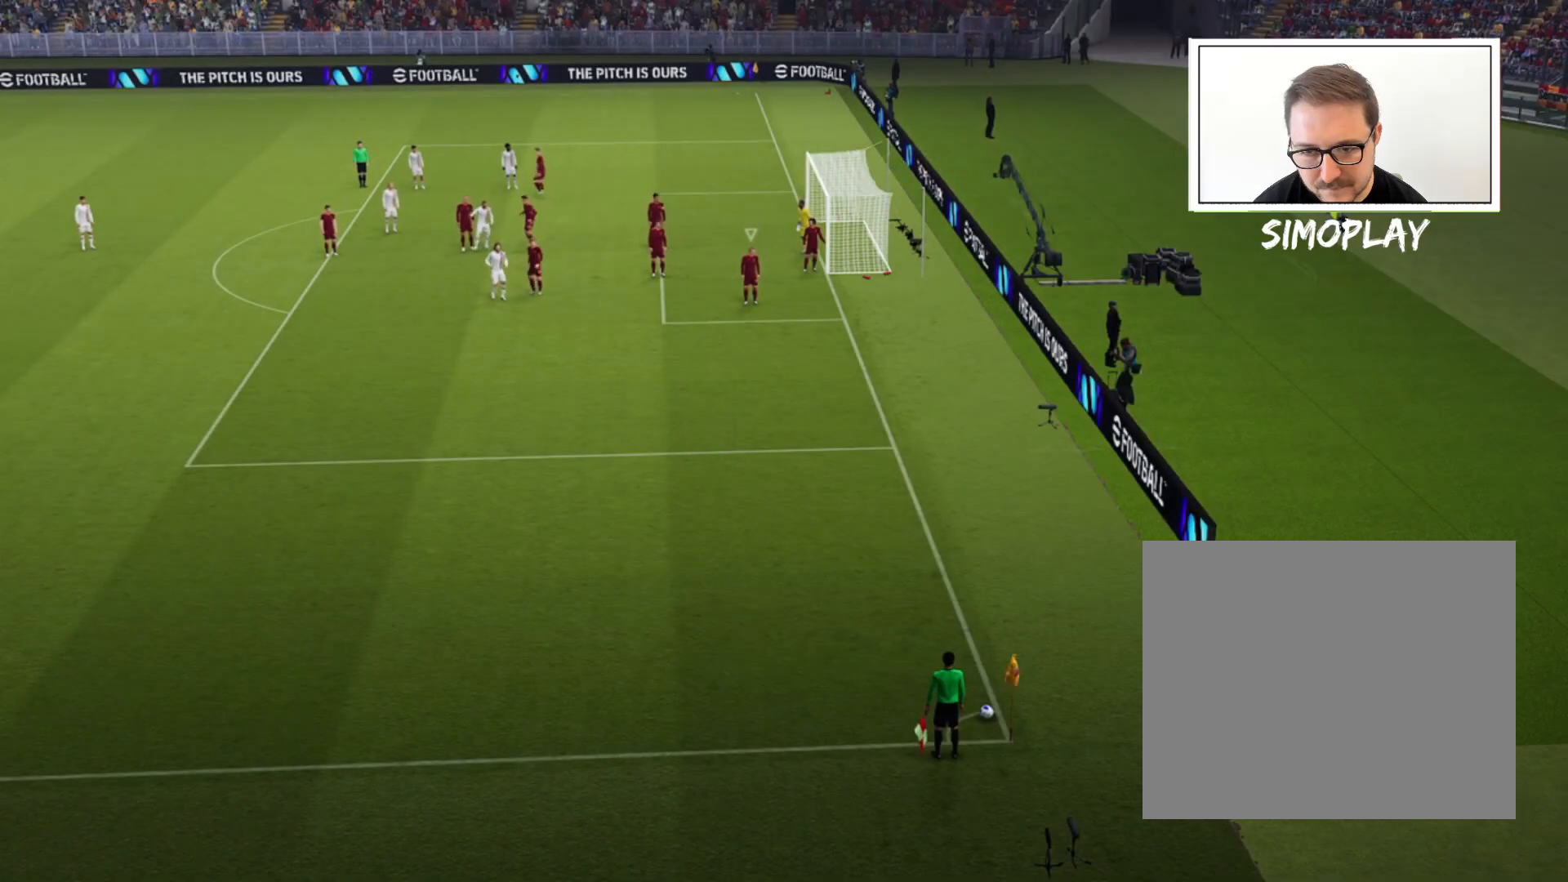
{"buttons": [], "left_stick": "center", "right_stick": "center", "events": []}
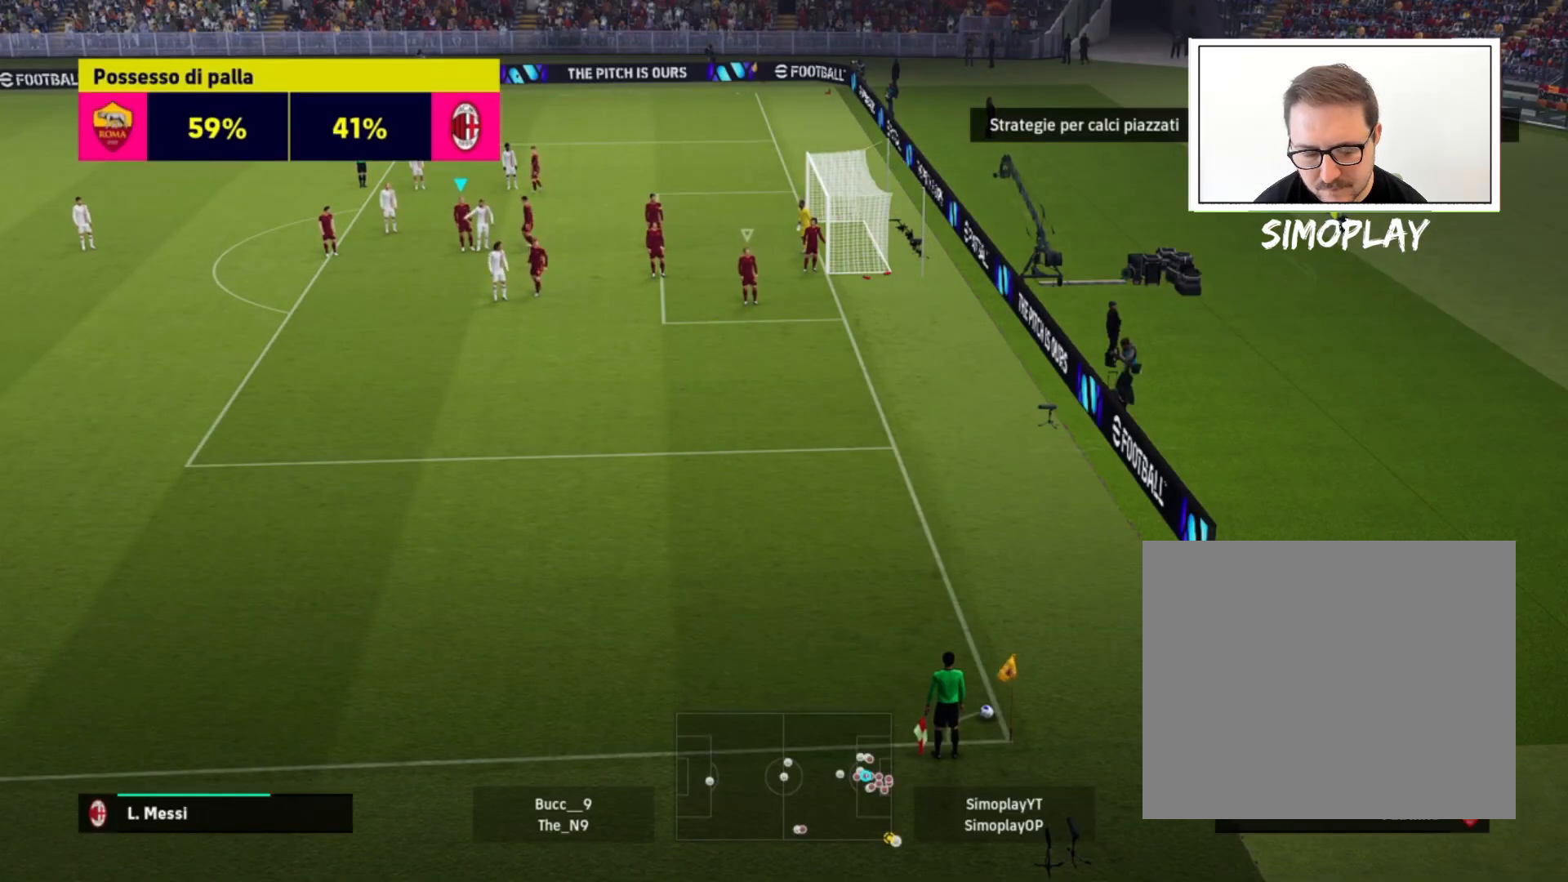
{"buttons": [], "left_stick": "center", "right_stick": "center", "events": []}
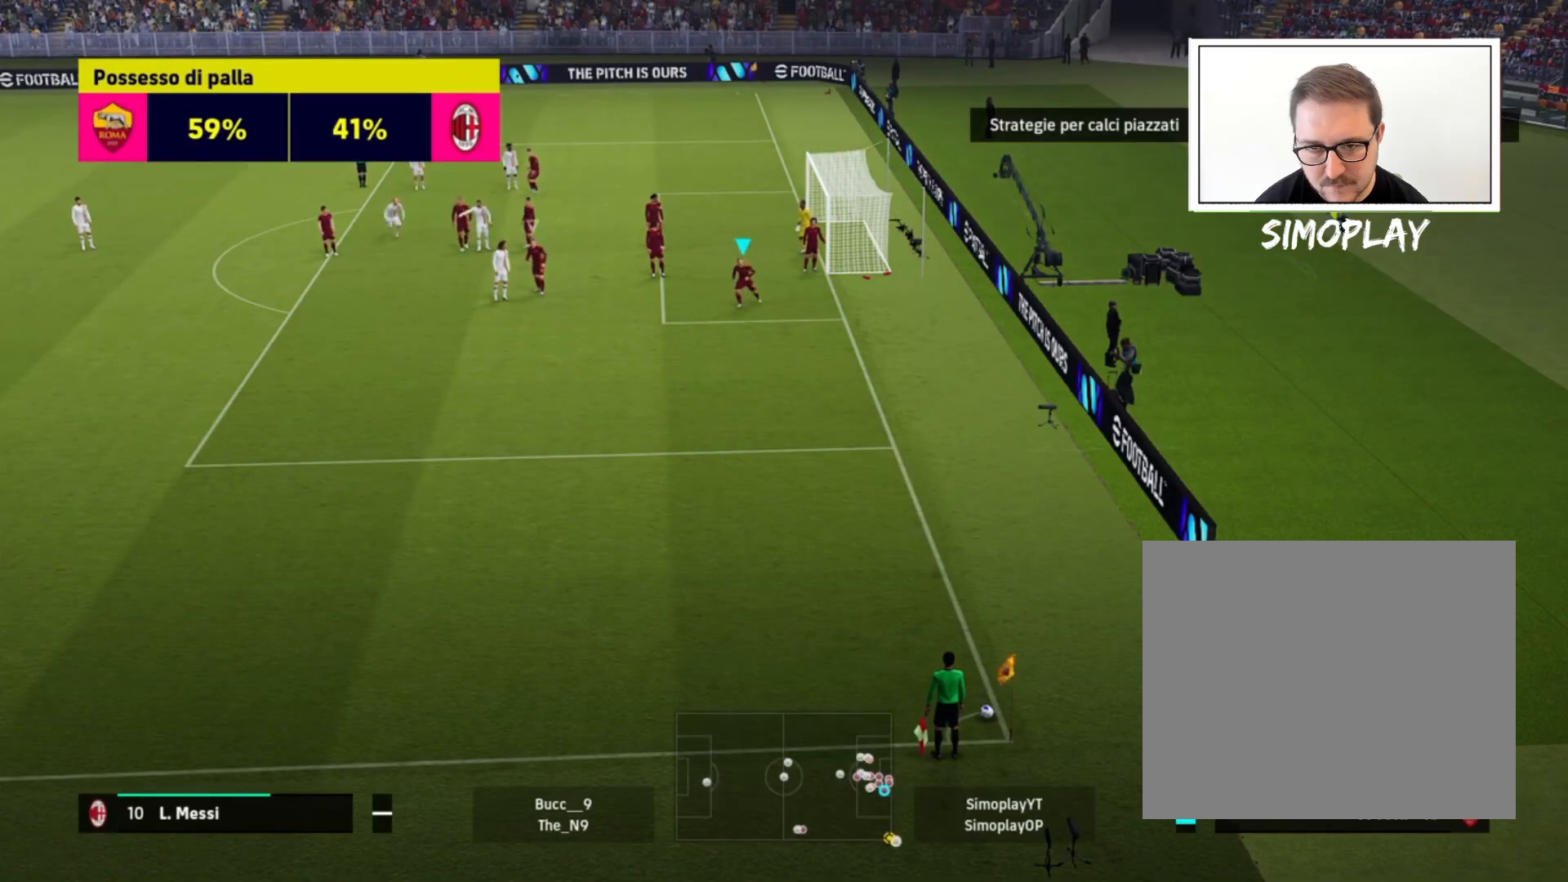
{"buttons": [], "left_stick": "down-left", "right_stick": "center", "events": [[40, "left_stick", "down"], [80, "L1", "down"], [160, "L1", "up"], [240, "left_stick", "down-left"]]}
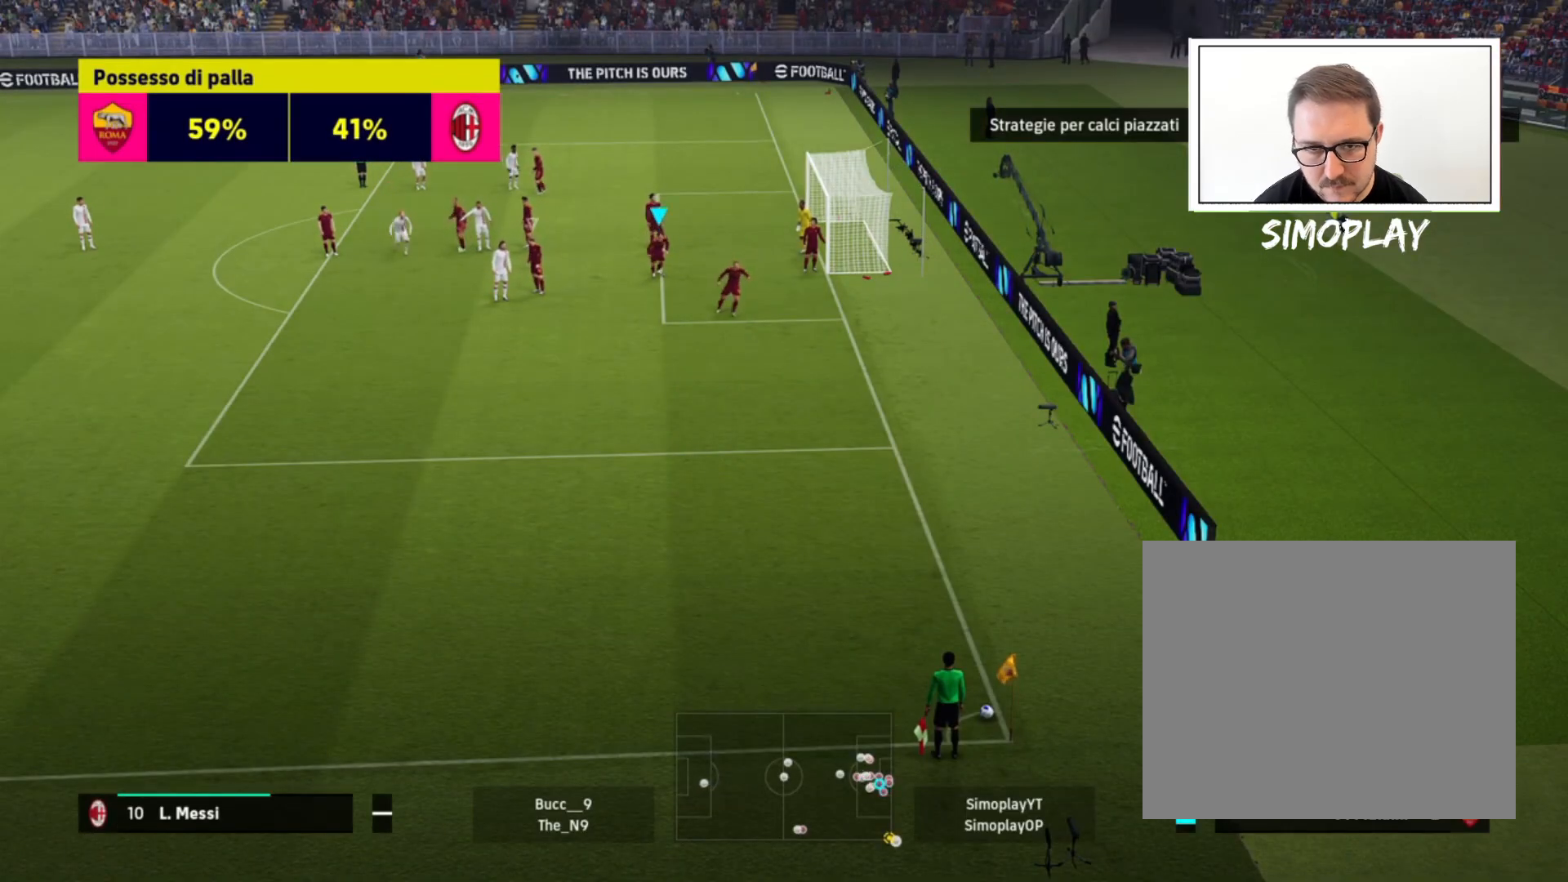
{"buttons": [], "left_stick": "down", "right_stick": "center", "events": [[120, "left_stick", "down"]]}
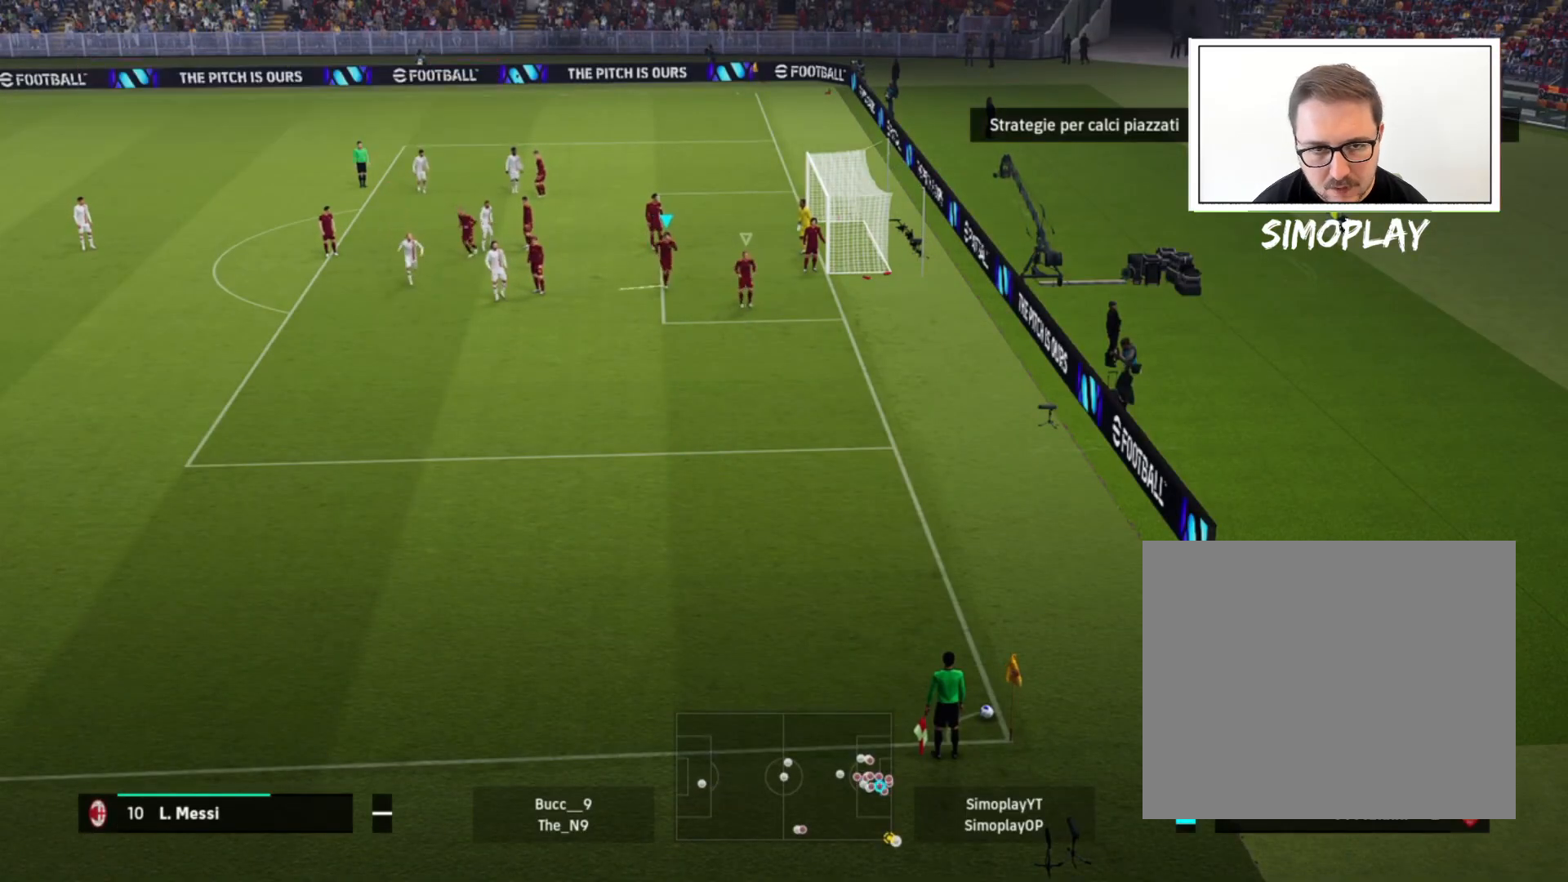
{"buttons": [], "left_stick": "down", "right_stick": "center", "events": [[360, "right_stick", "left"], [440, "right_stick", "center"]]}
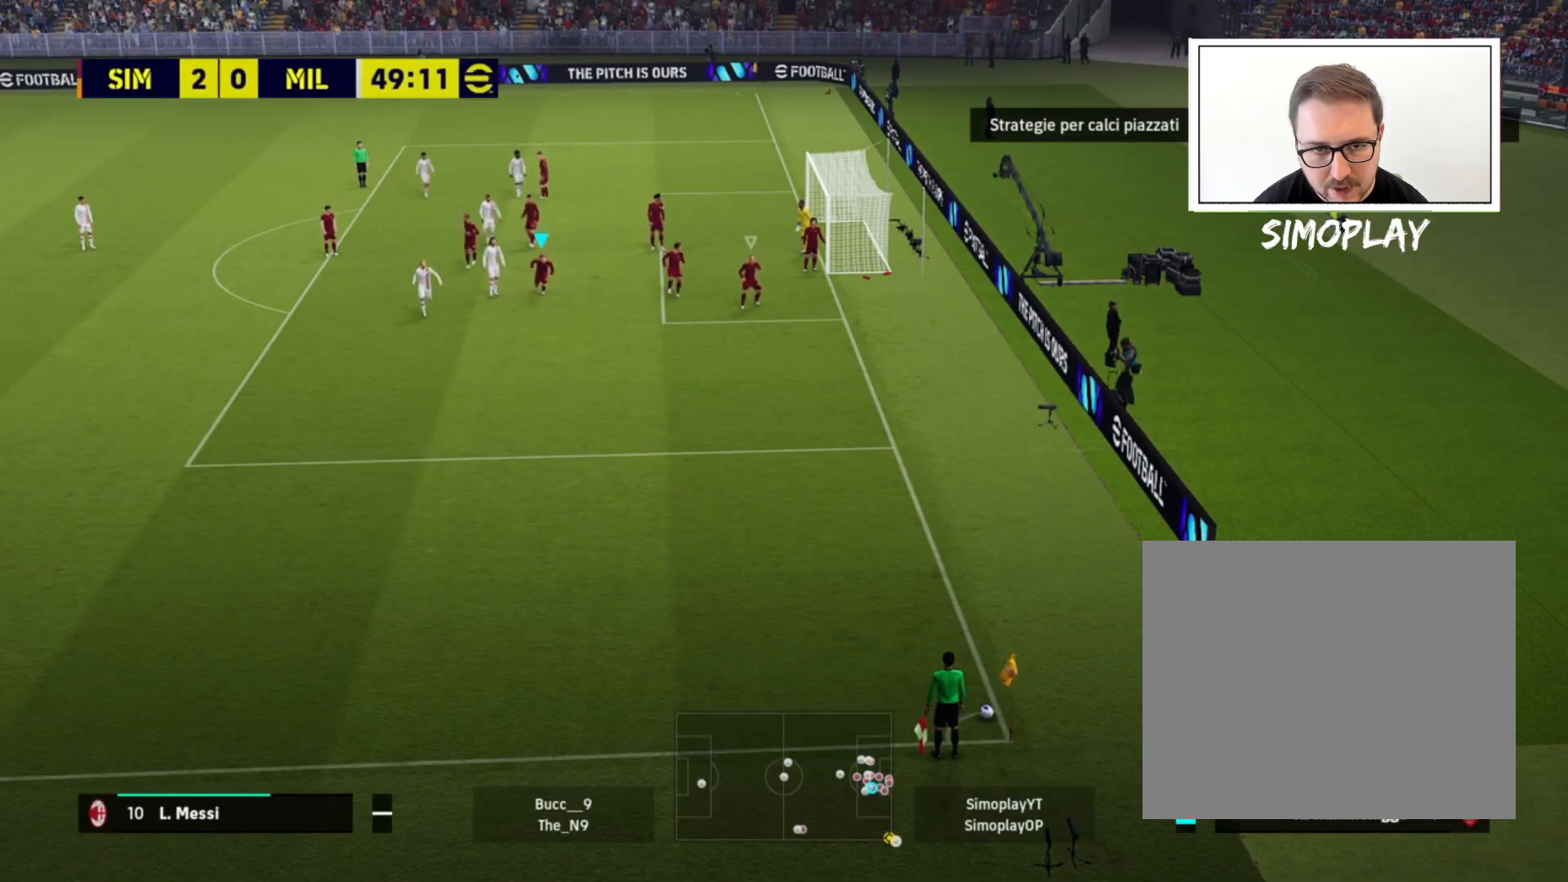
{"buttons": [], "left_stick": "down", "right_stick": "center", "events": []}
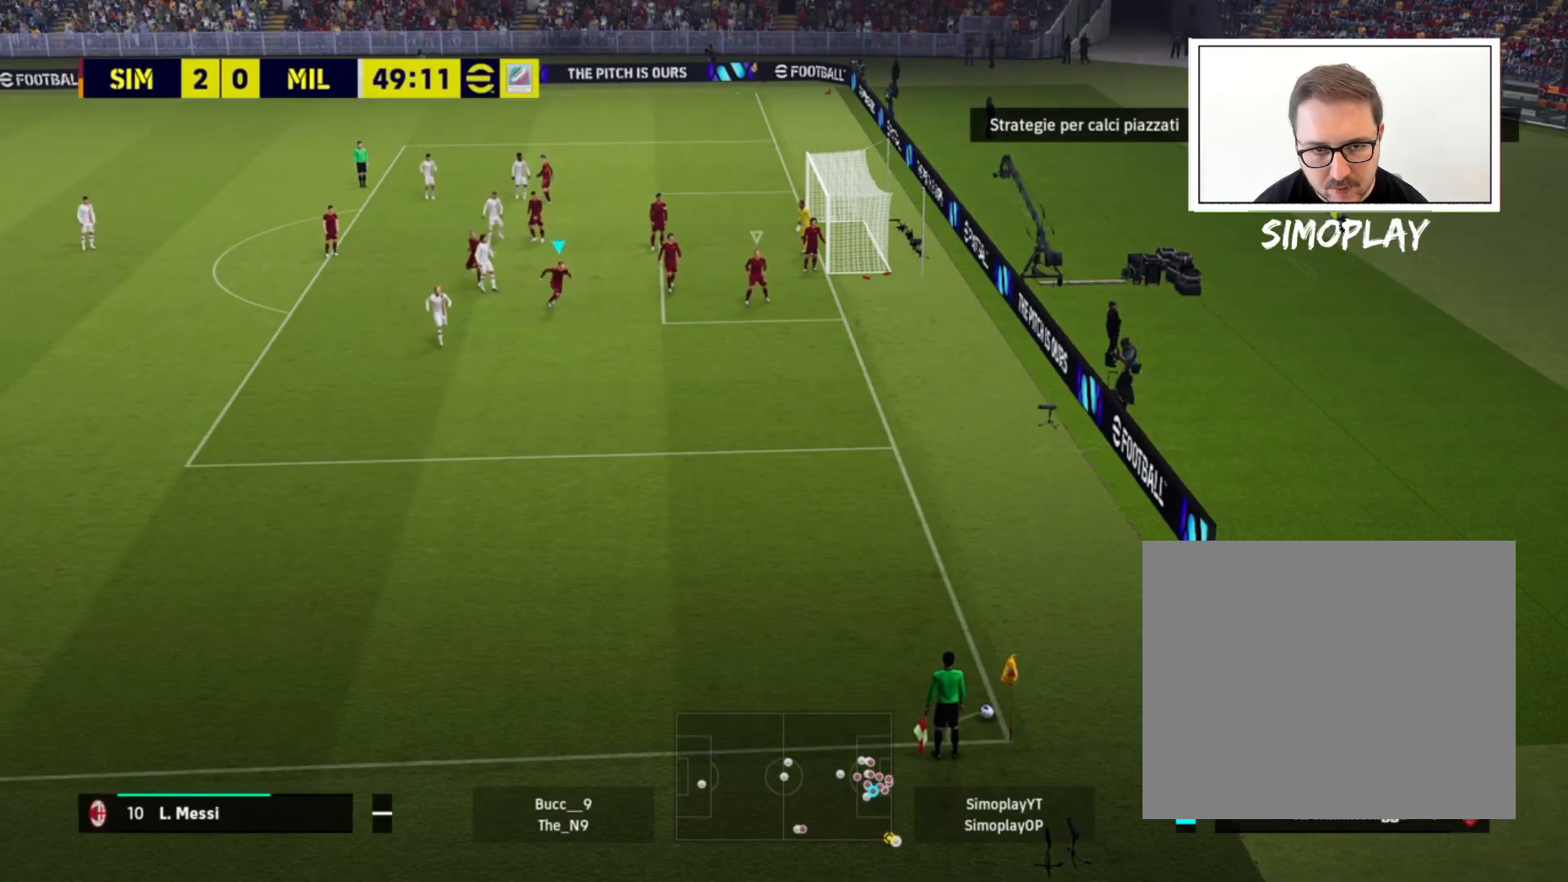
{"buttons": ["R2"], "left_stick": "down", "right_stick": "center", "events": [[200, "R2", "down"]]}
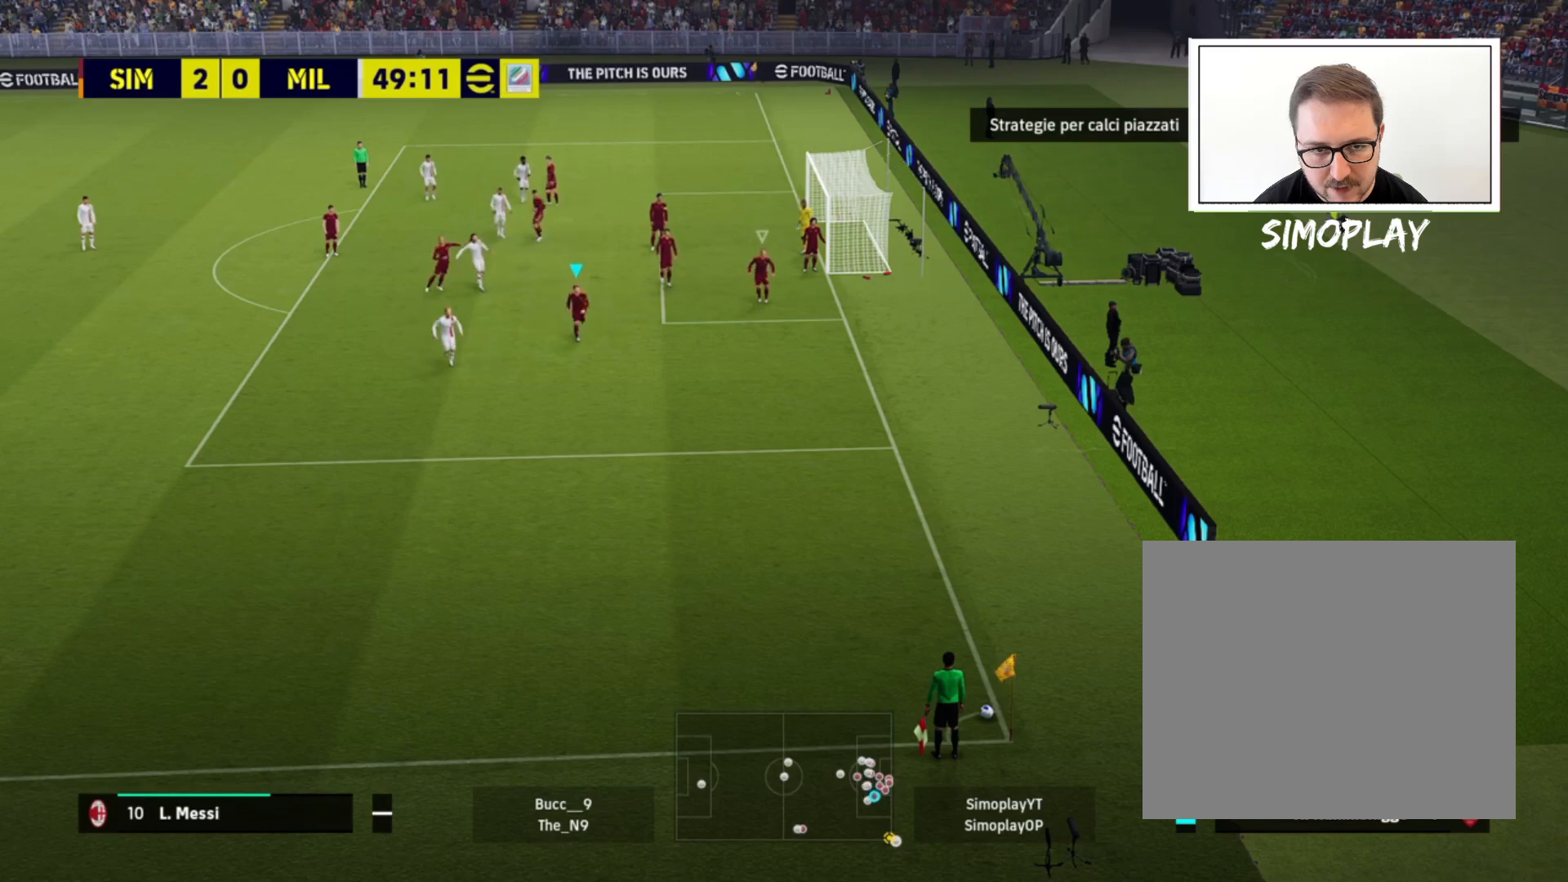
{"buttons": [], "left_stick": "center", "right_stick": "center", "events": [[480, "R2", "up"], [480, "left_stick", "center"]]}
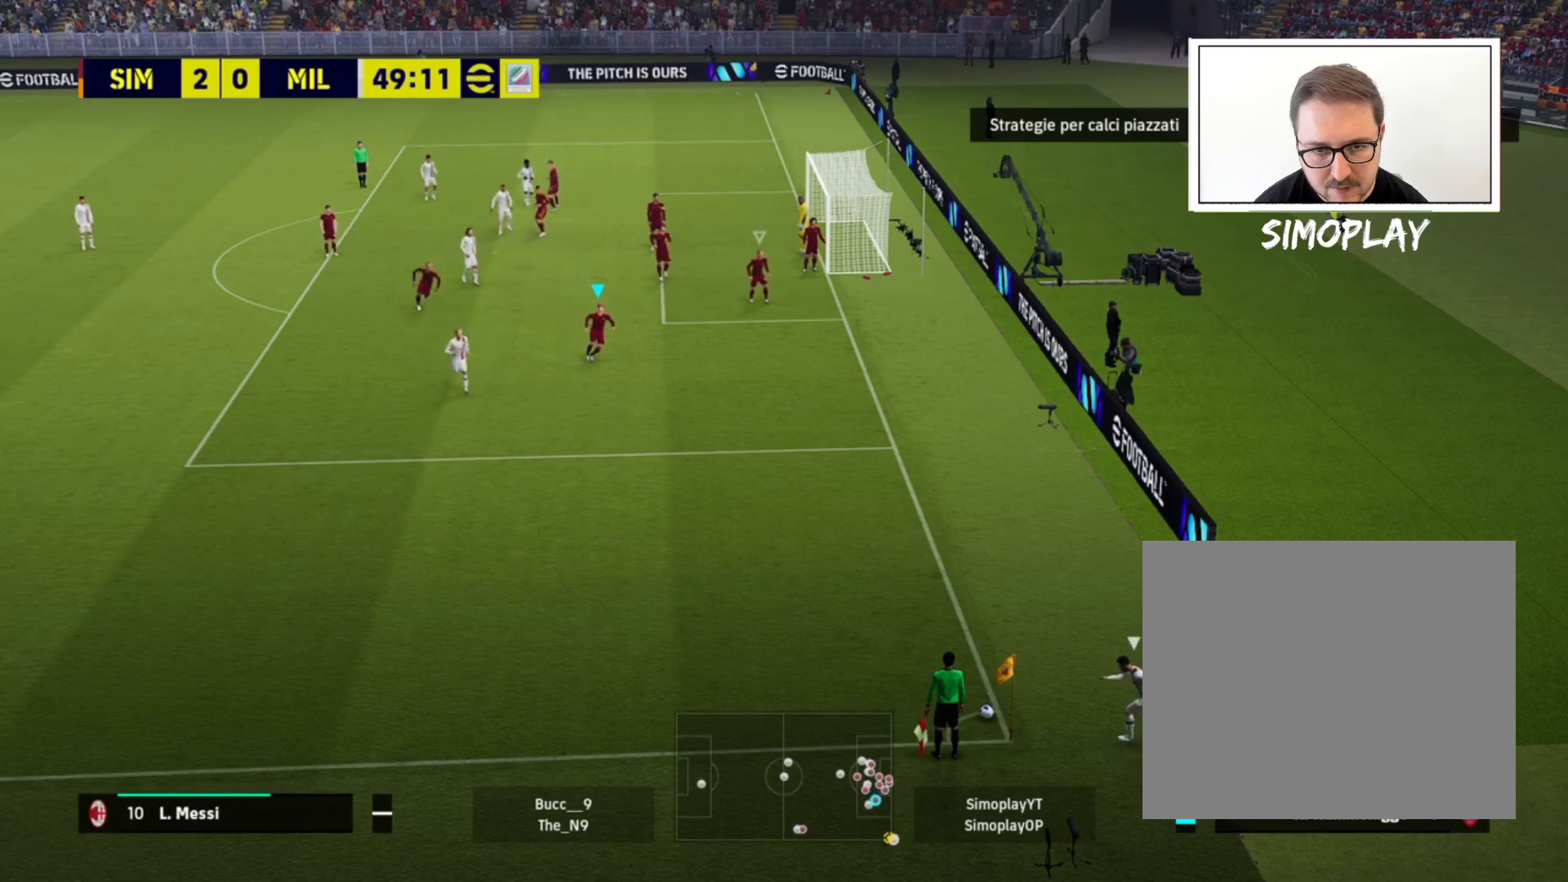
{"buttons": [], "left_stick": "center", "right_stick": "center", "events": [[200, "left_stick", "right"], [400, "left_stick", "center"]]}
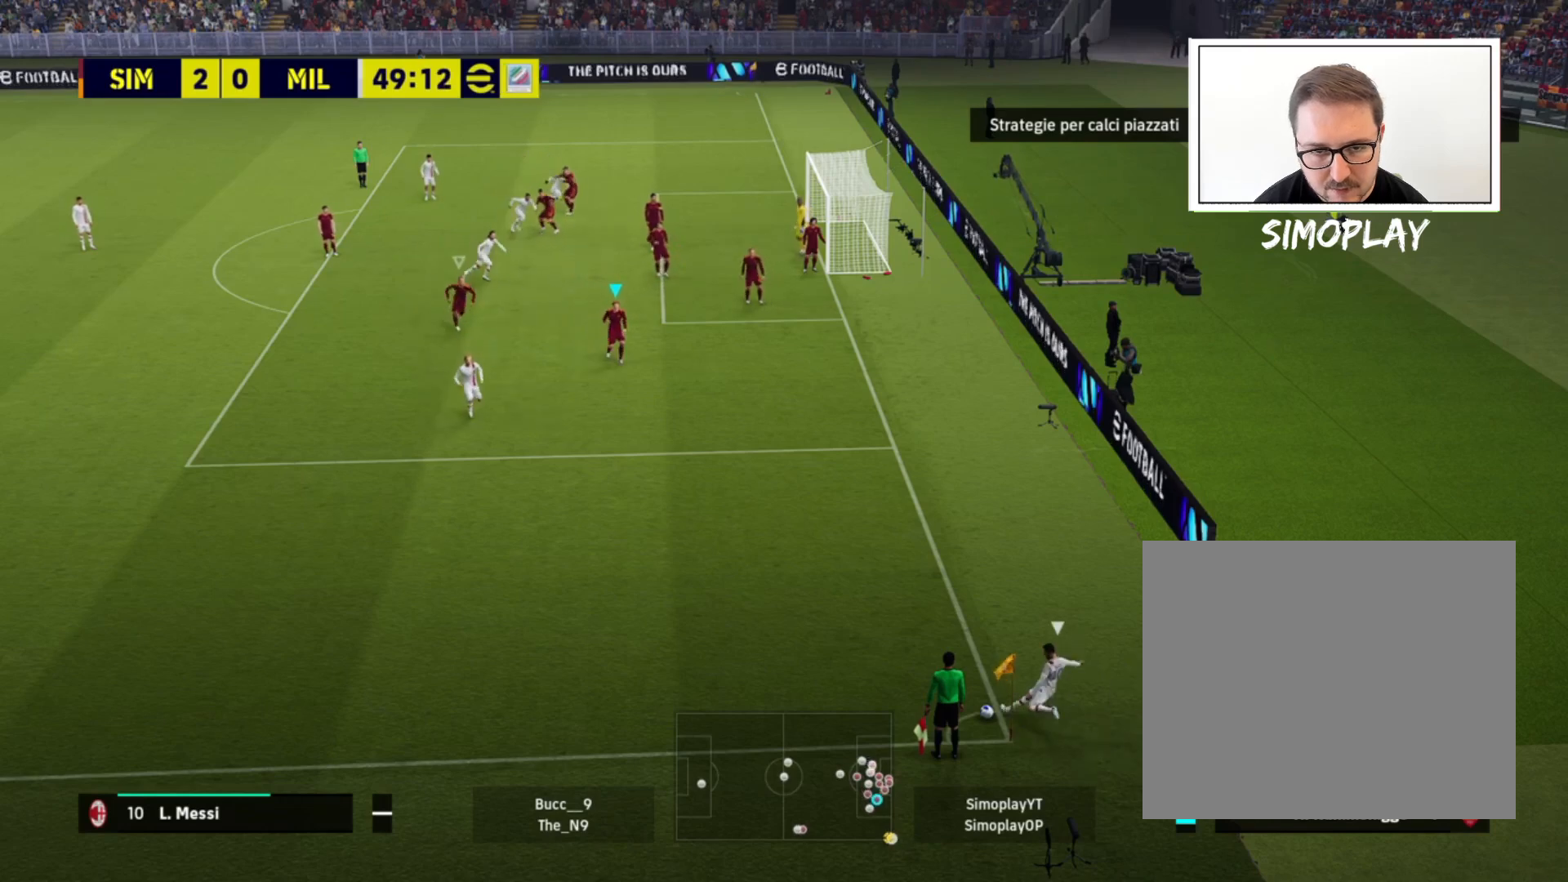
{"buttons": ["SQUARE", "L2"], "left_stick": "left", "right_stick": "center", "events": [[120, "L2", "down"], [120, "left_stick", "up"], [320, "left_stick", "left"], [440, "SQUARE", "down"]]}
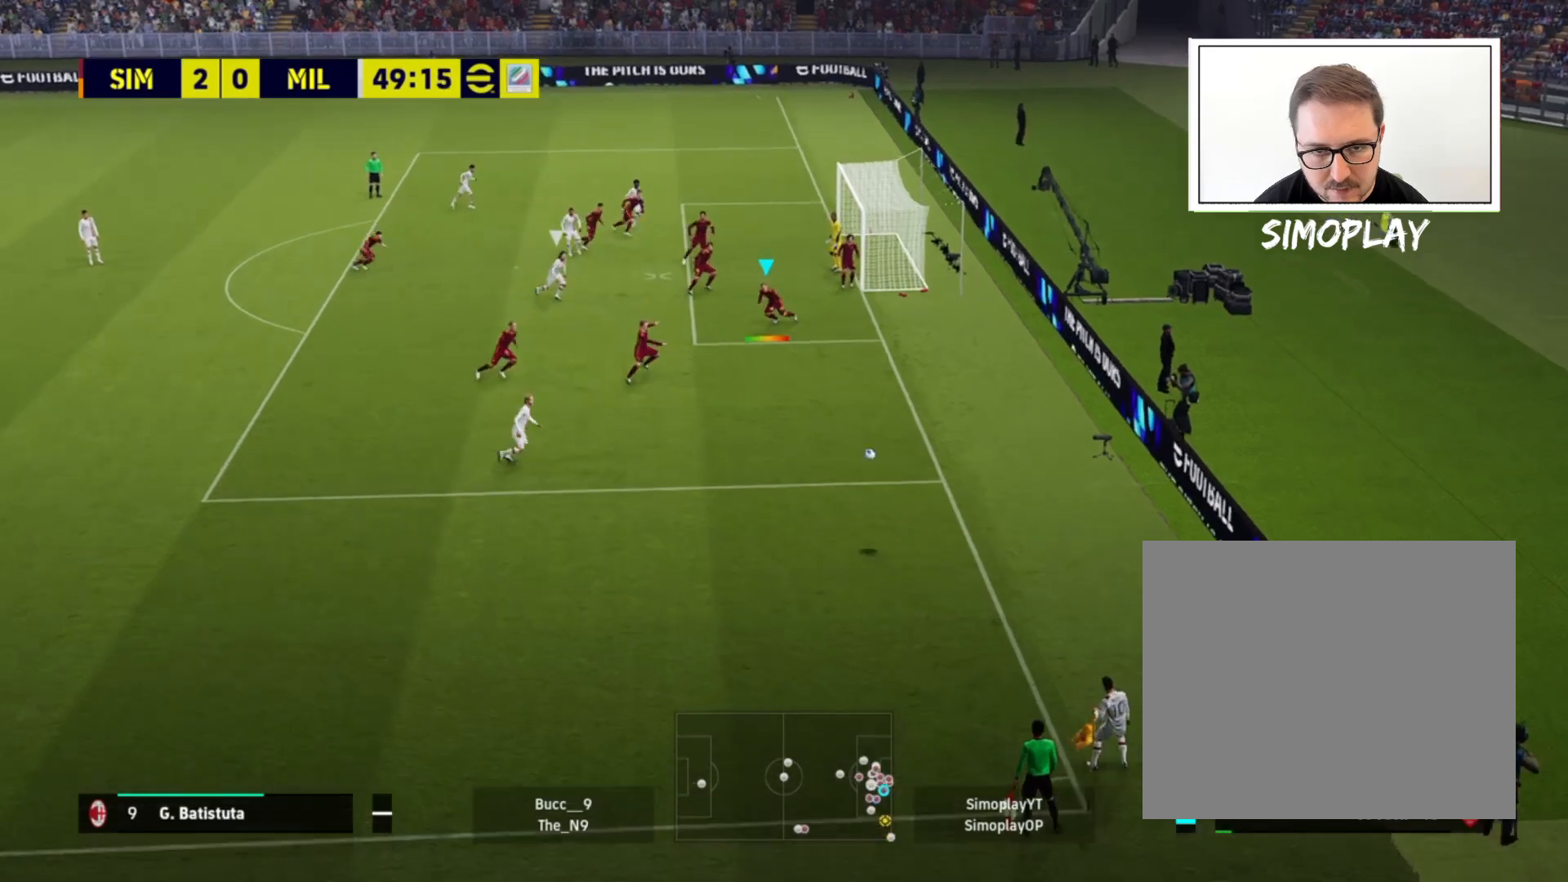
{"buttons": ["SQUARE", "L2"], "left_stick": "left", "right_stick": "center", "events": [[40, "SQUARE", "up"], [120, "SQUARE", "down"], [200, "SQUARE", "up"], [280, "SQUARE", "down"], [400, "SQUARE", "up"], [440, "SQUARE", "down"]]}
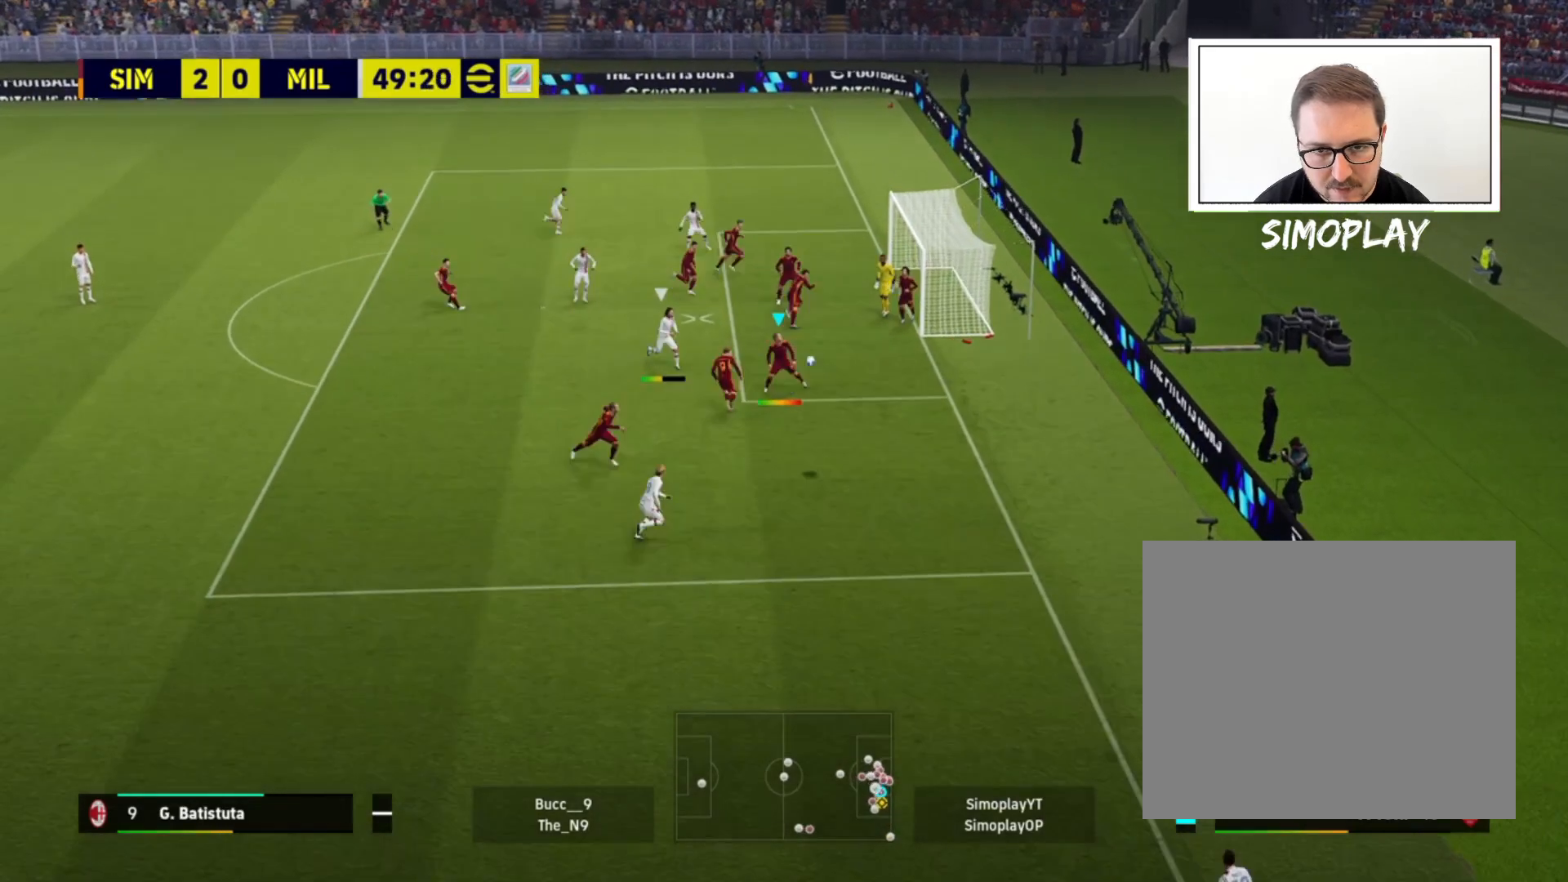
{"buttons": ["SQUARE", "L2"], "left_stick": "left", "right_stick": "center", "events": [[80, "SQUARE", "up"], [160, "SQUARE", "down"], [240, "SQUARE", "up"], [320, "SQUARE", "down"], [400, "SQUARE", "up"], [480, "SQUARE", "down"]]}
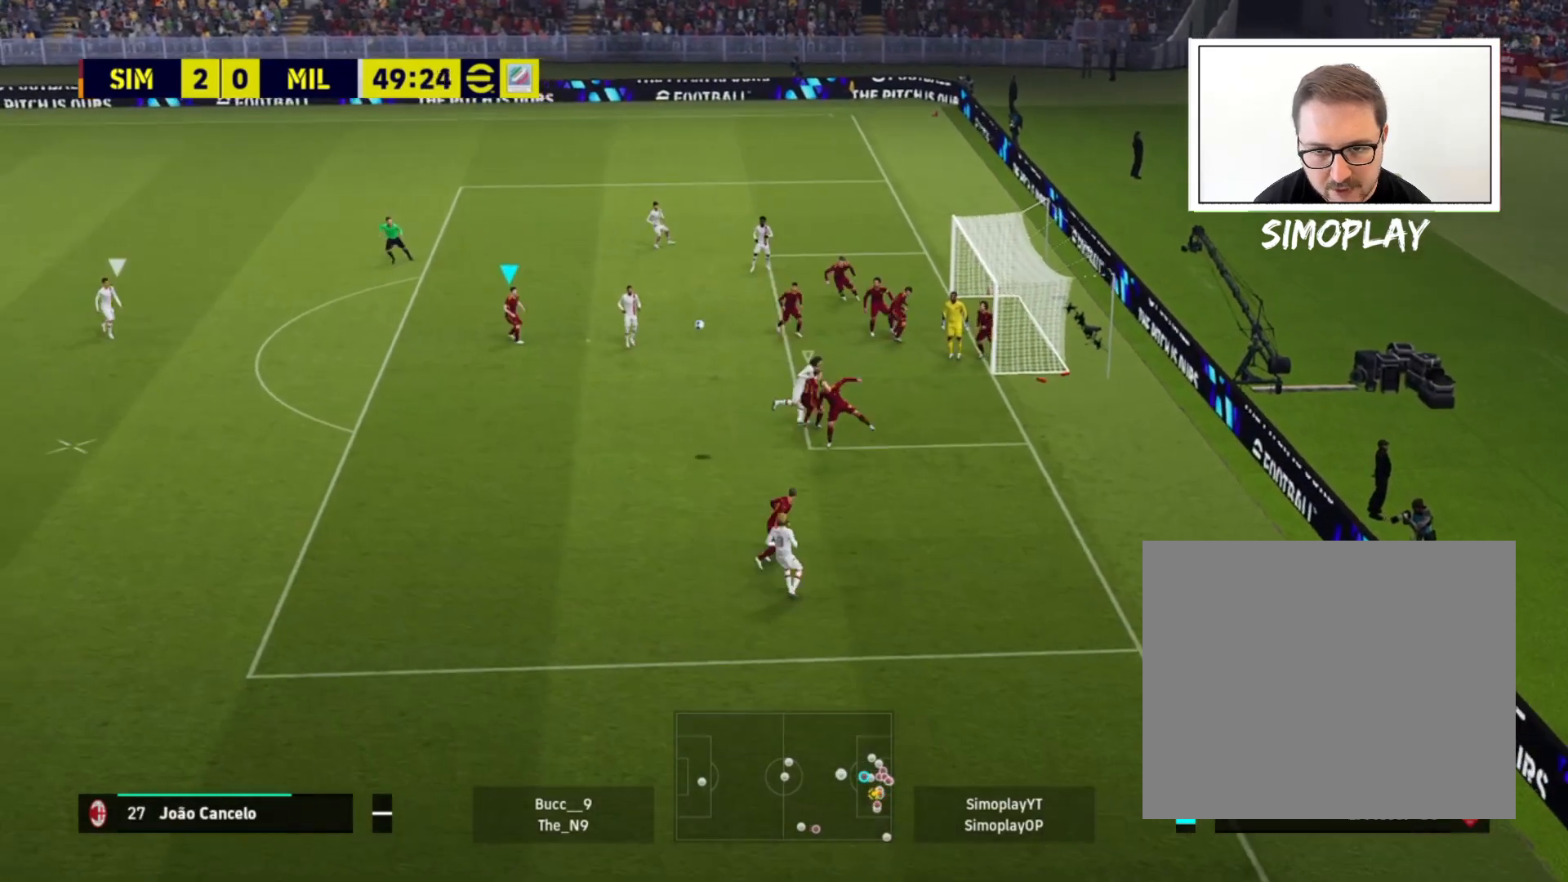
{"buttons": [], "left_stick": "left", "right_stick": "center", "events": [[40, "SQUARE", "up"], [80, "SQUARE", "down"], [200, "SQUARE", "up"], [280, "L2", "up"]]}
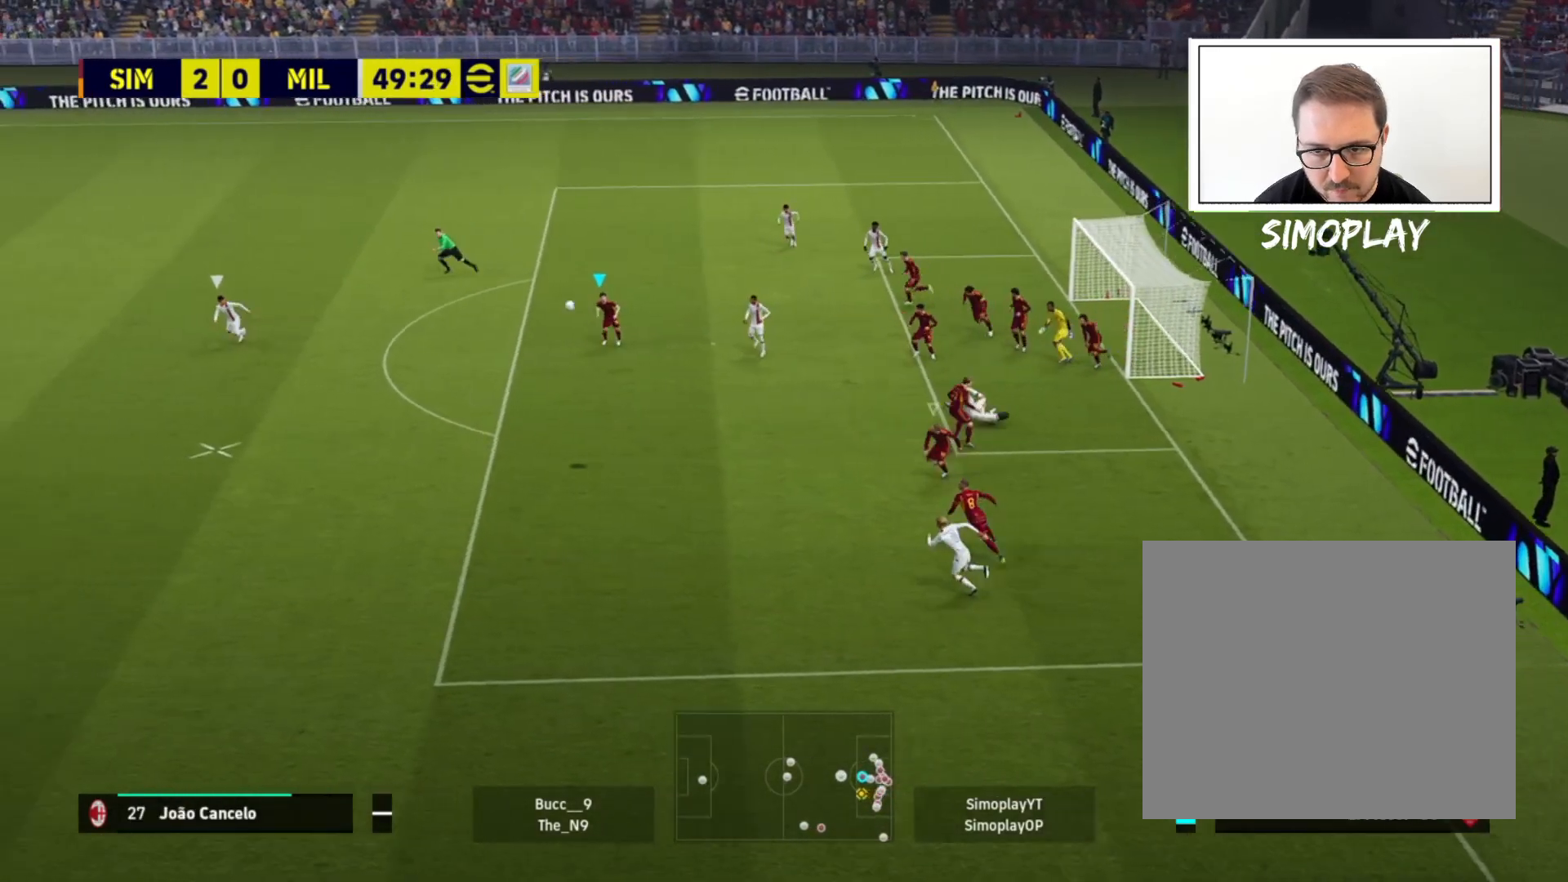
{"buttons": [], "left_stick": "left", "right_stick": "center", "events": []}
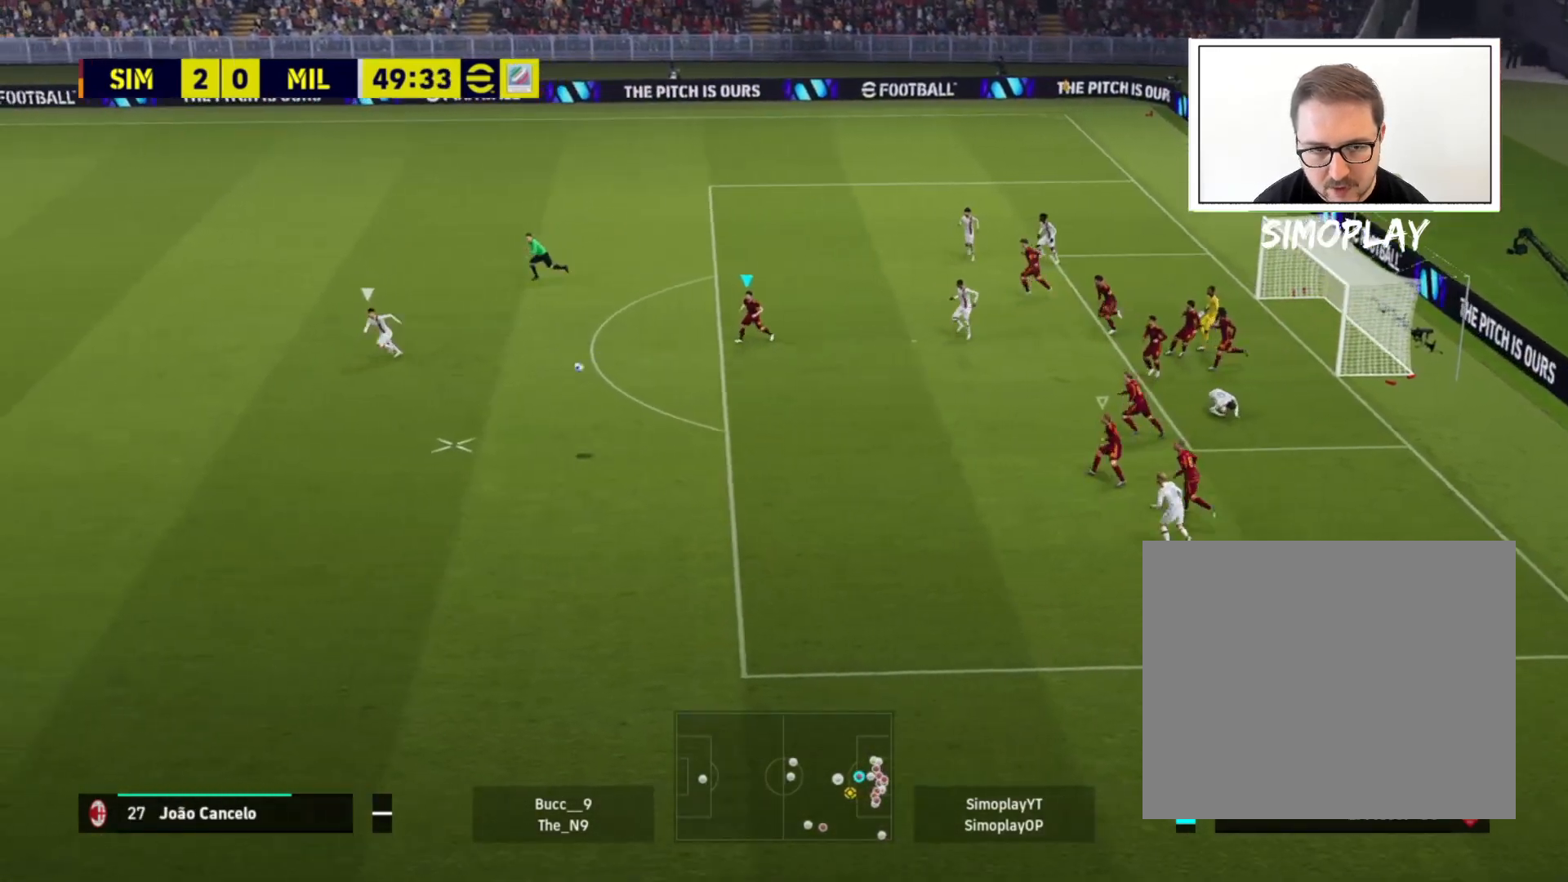
{"buttons": ["R2"], "left_stick": "left", "right_stick": "center", "events": [[240, "R2", "down"]]}
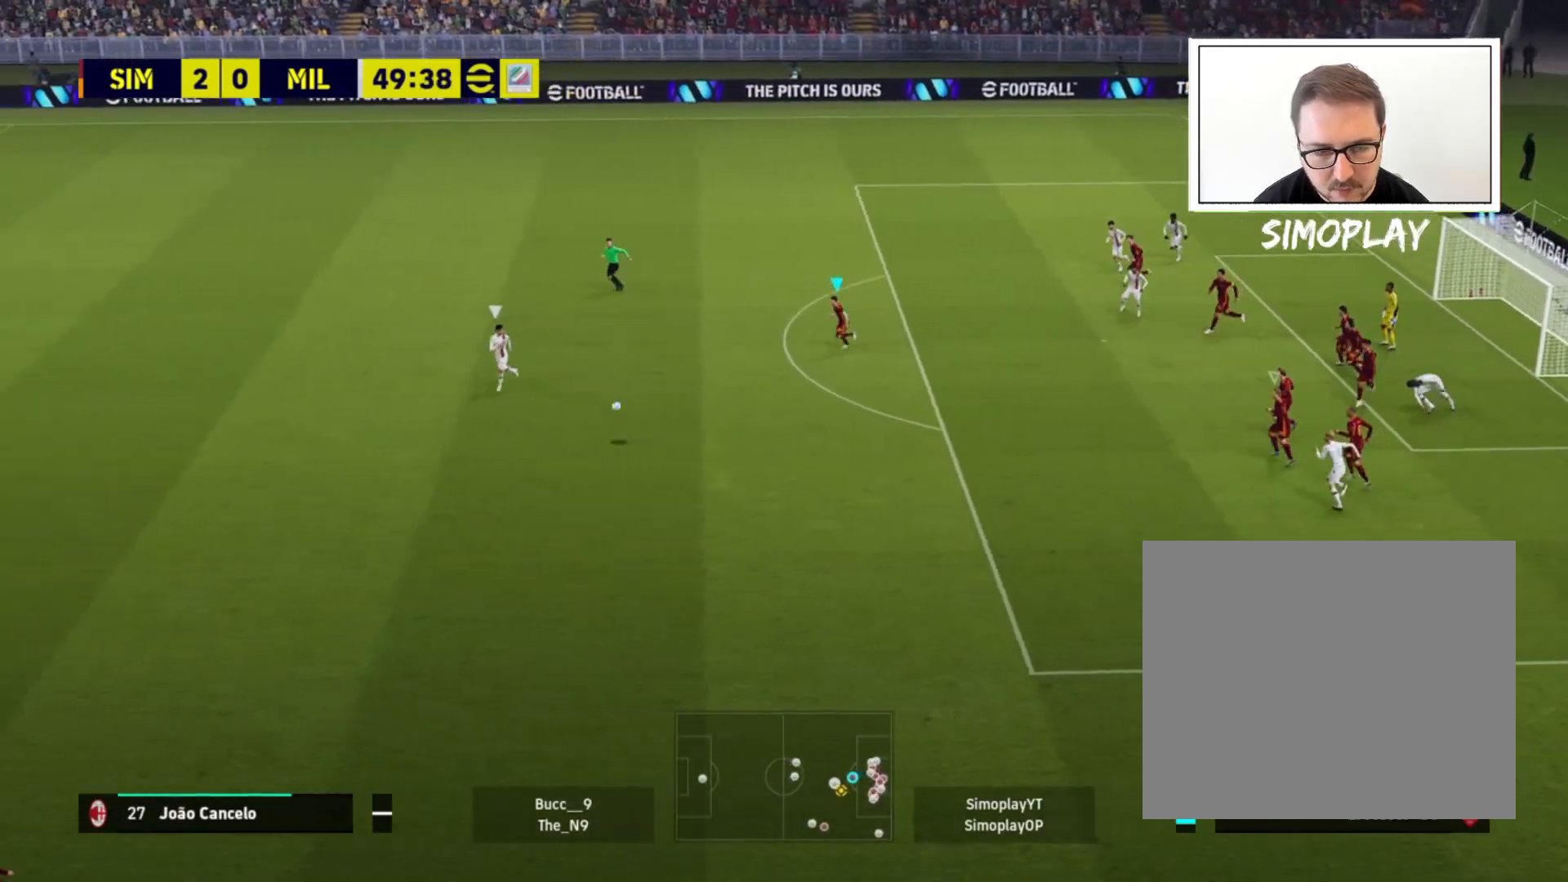
{"buttons": ["R2"], "left_stick": "down-left", "right_stick": "center", "events": [[520, "left_stick", "down-left"]]}
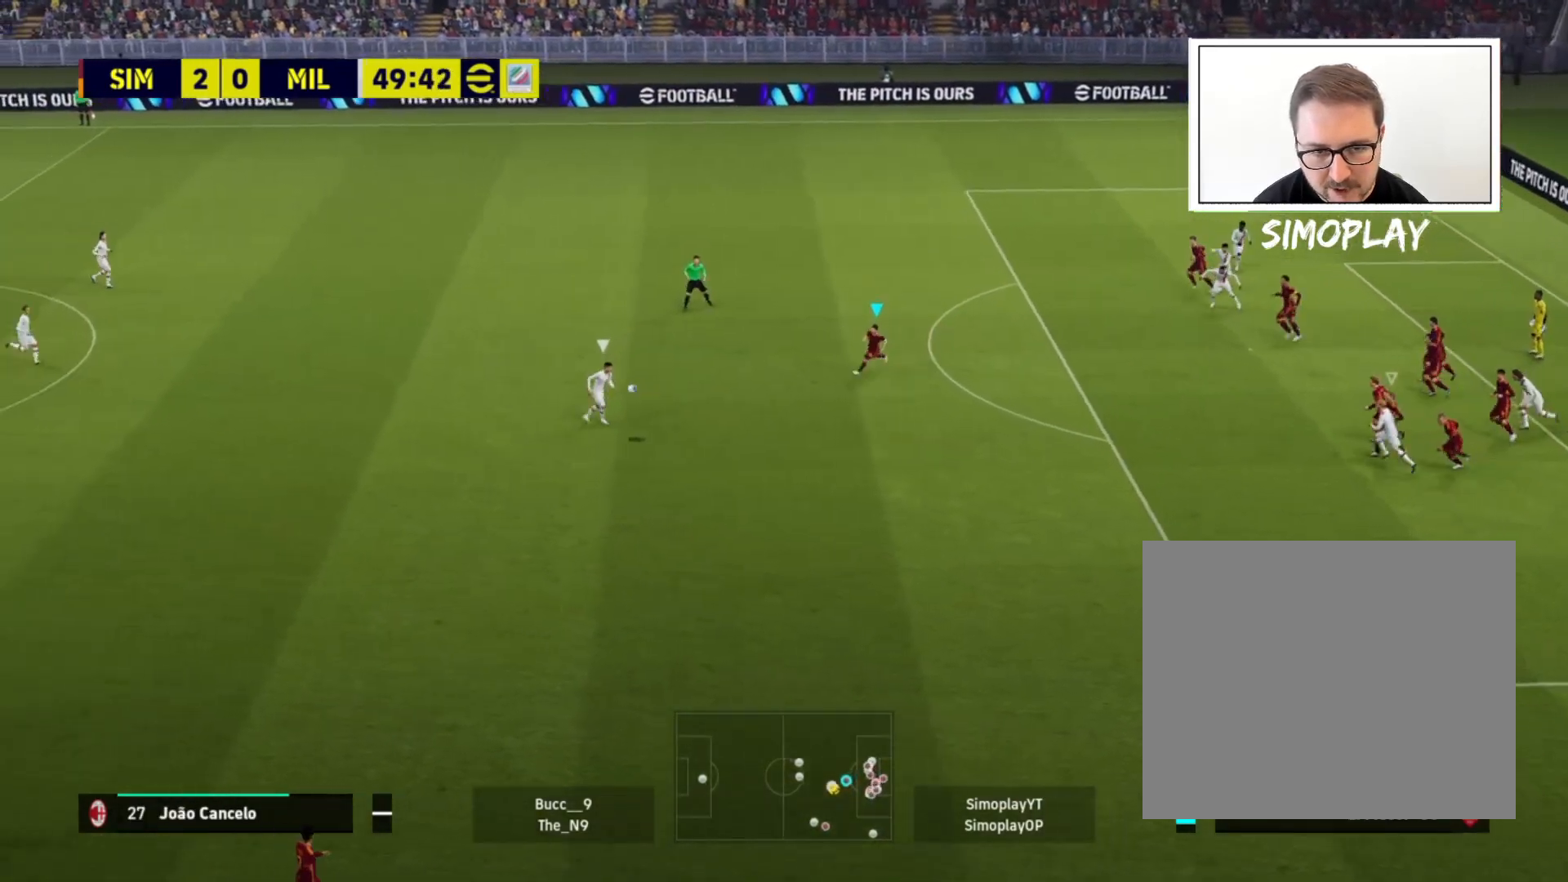
{"buttons": ["CROSS", "L2", "R2"], "left_stick": "down-left", "right_stick": "center", "events": [[400, "CROSS", "down"], [480, "L2", "down"]]}
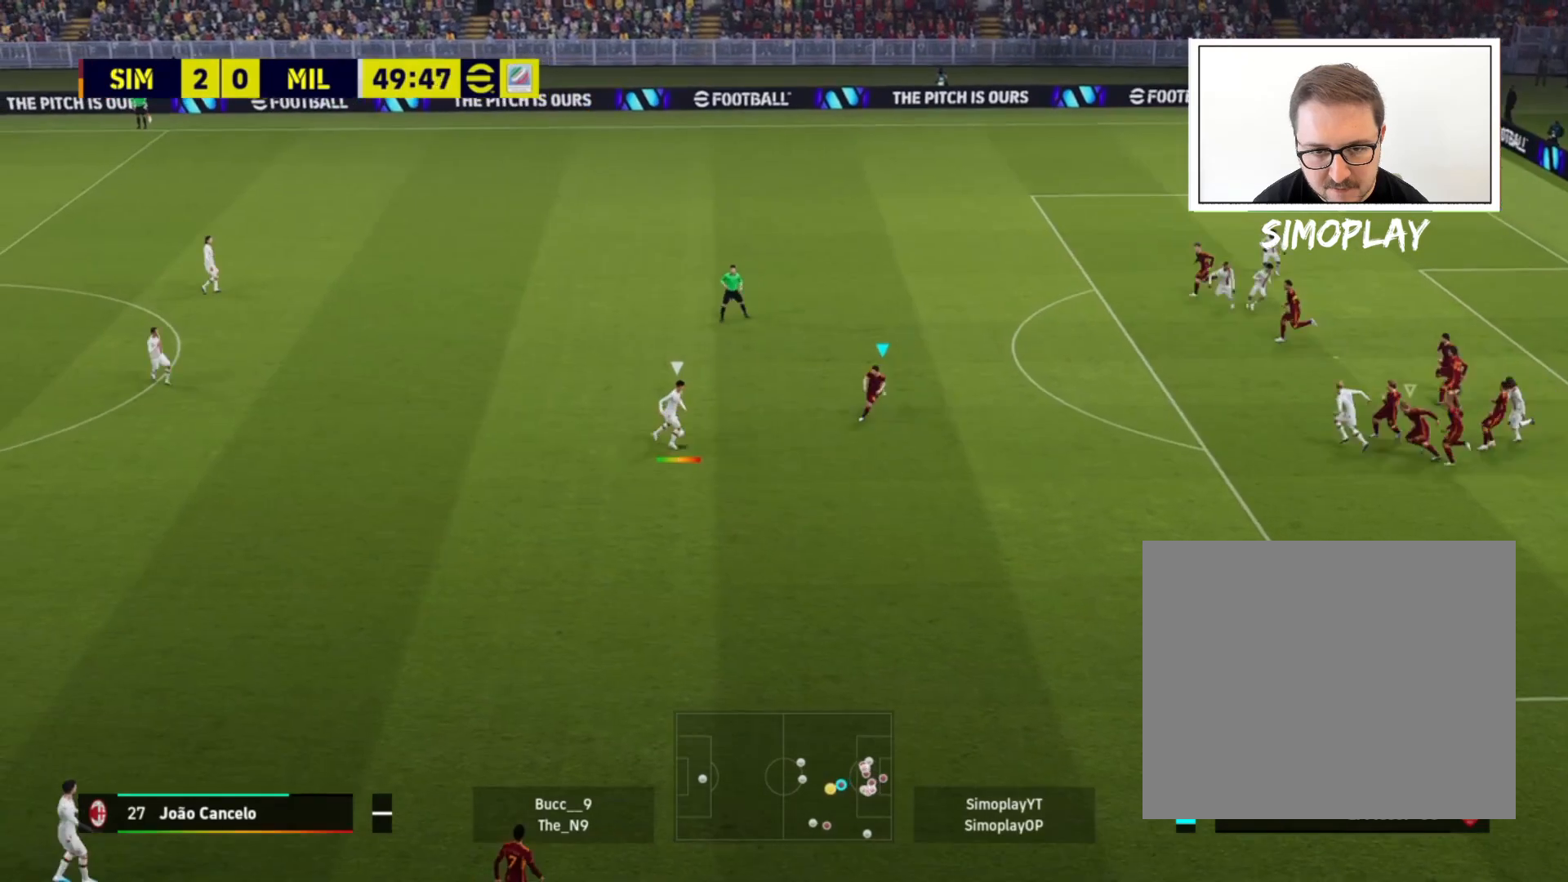
{"buttons": ["CROSS", "L2", "R2"], "left_stick": "down-left", "right_stick": "center", "events": []}